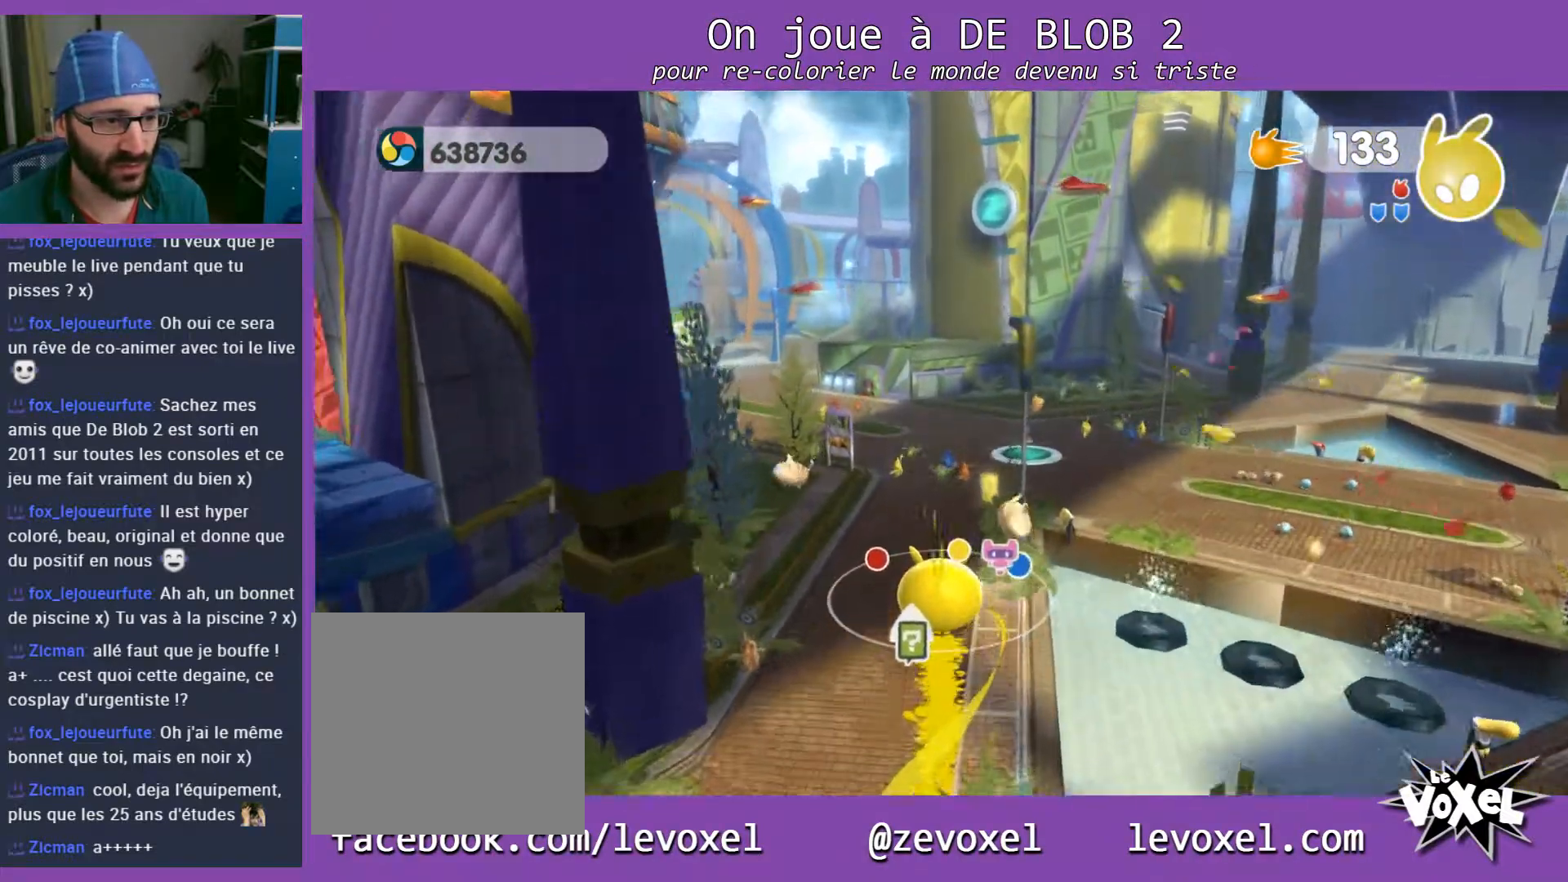
Gameplay with a controller (Xbox layout); each line is a JSON object with the inputs held at the frame after it. "events" lists button and stick changes between this image and that frame as [ms after this image, input, new state], when the widget could be followed in between. Not read: L3 R3.
{"buttons": [], "left_stick": "up", "right_stick": "center", "events": []}
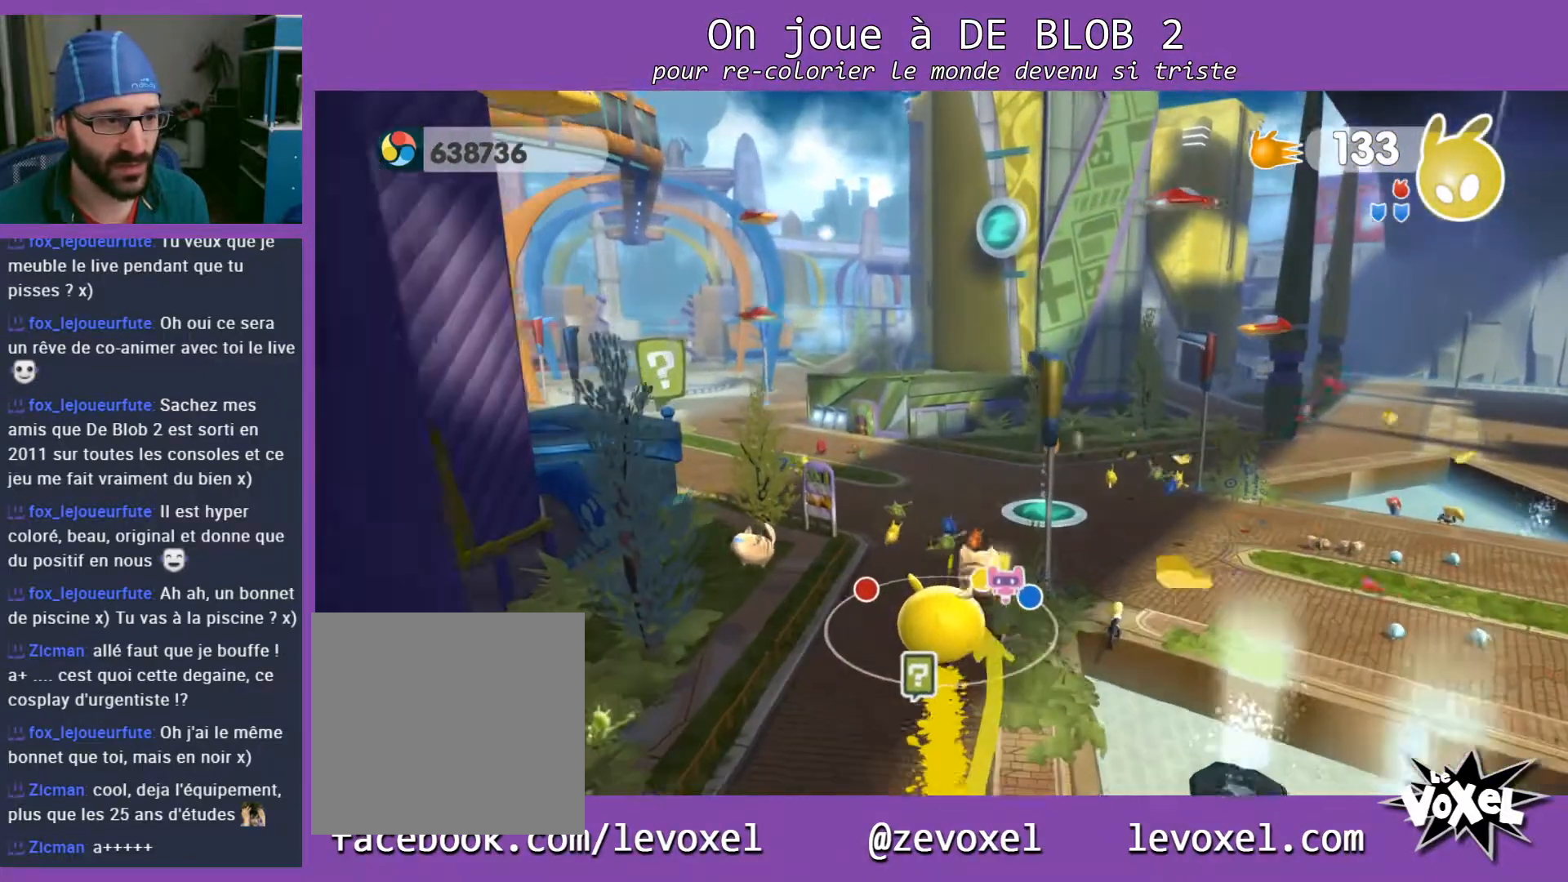
{"buttons": [], "left_stick": "up", "right_stick": "center", "events": []}
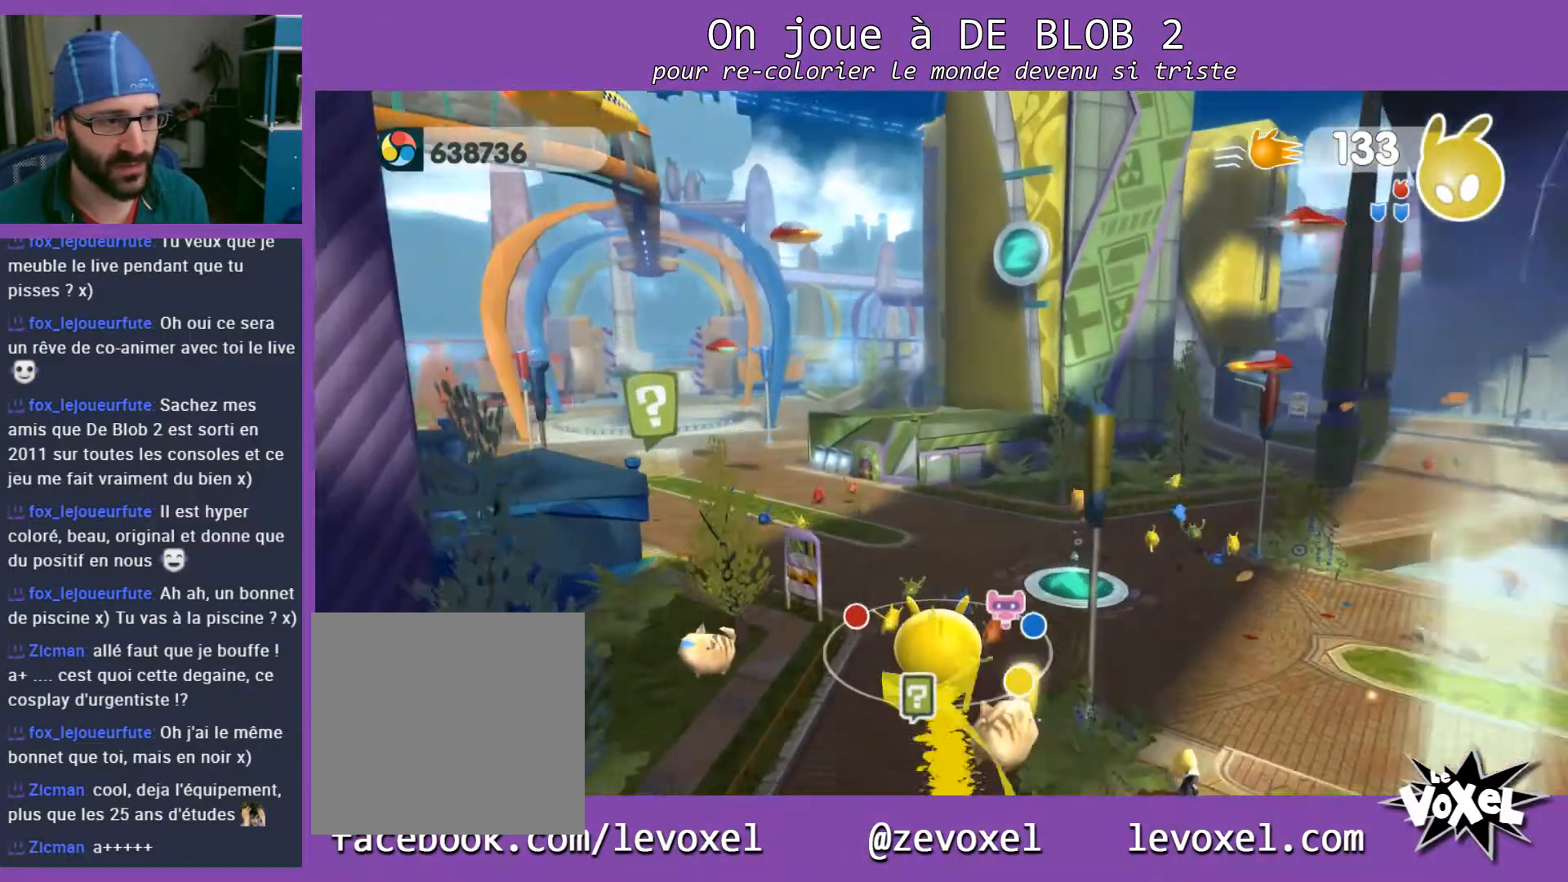
{"buttons": [], "left_stick": "up-left", "right_stick": "center", "events": [[233, "left_stick", "up-left"]]}
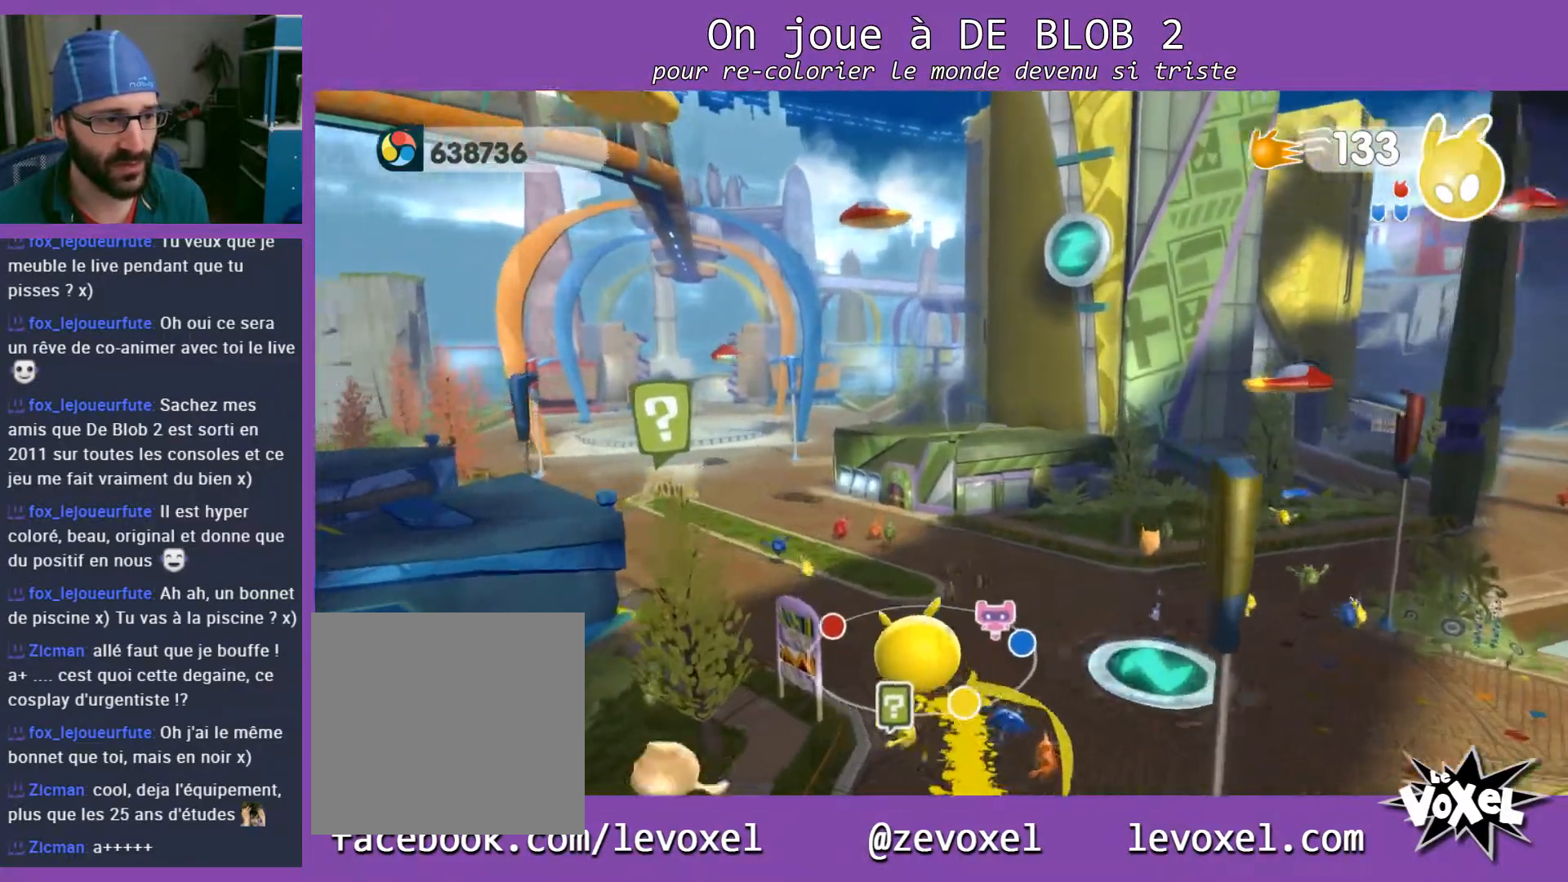
{"buttons": [], "left_stick": "up-left", "right_stick": "center", "events": []}
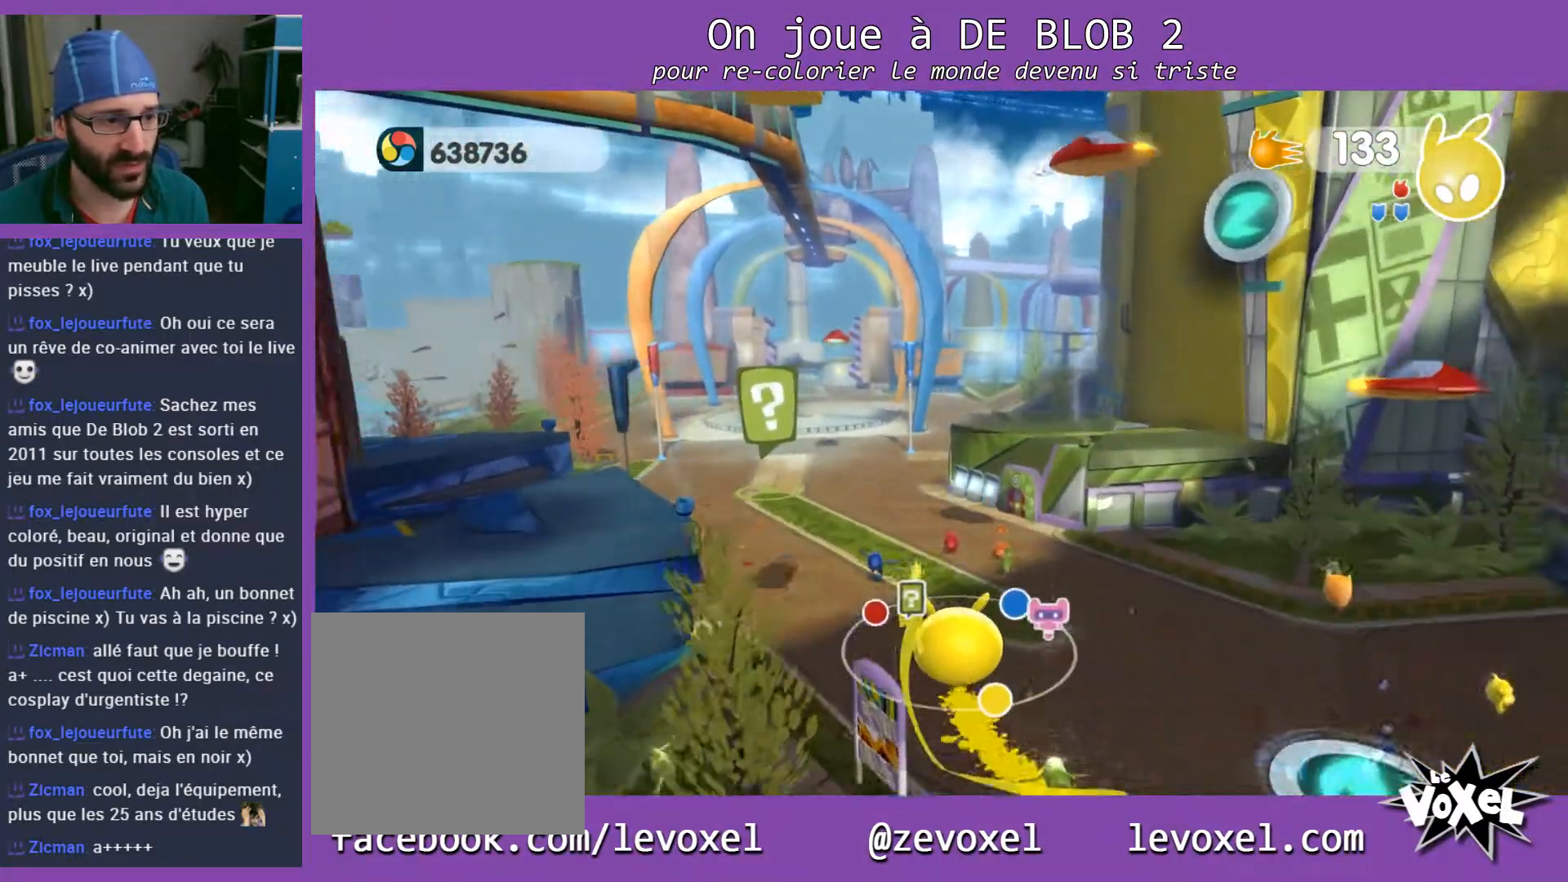
{"buttons": [], "left_stick": "up-left", "right_stick": "center", "events": []}
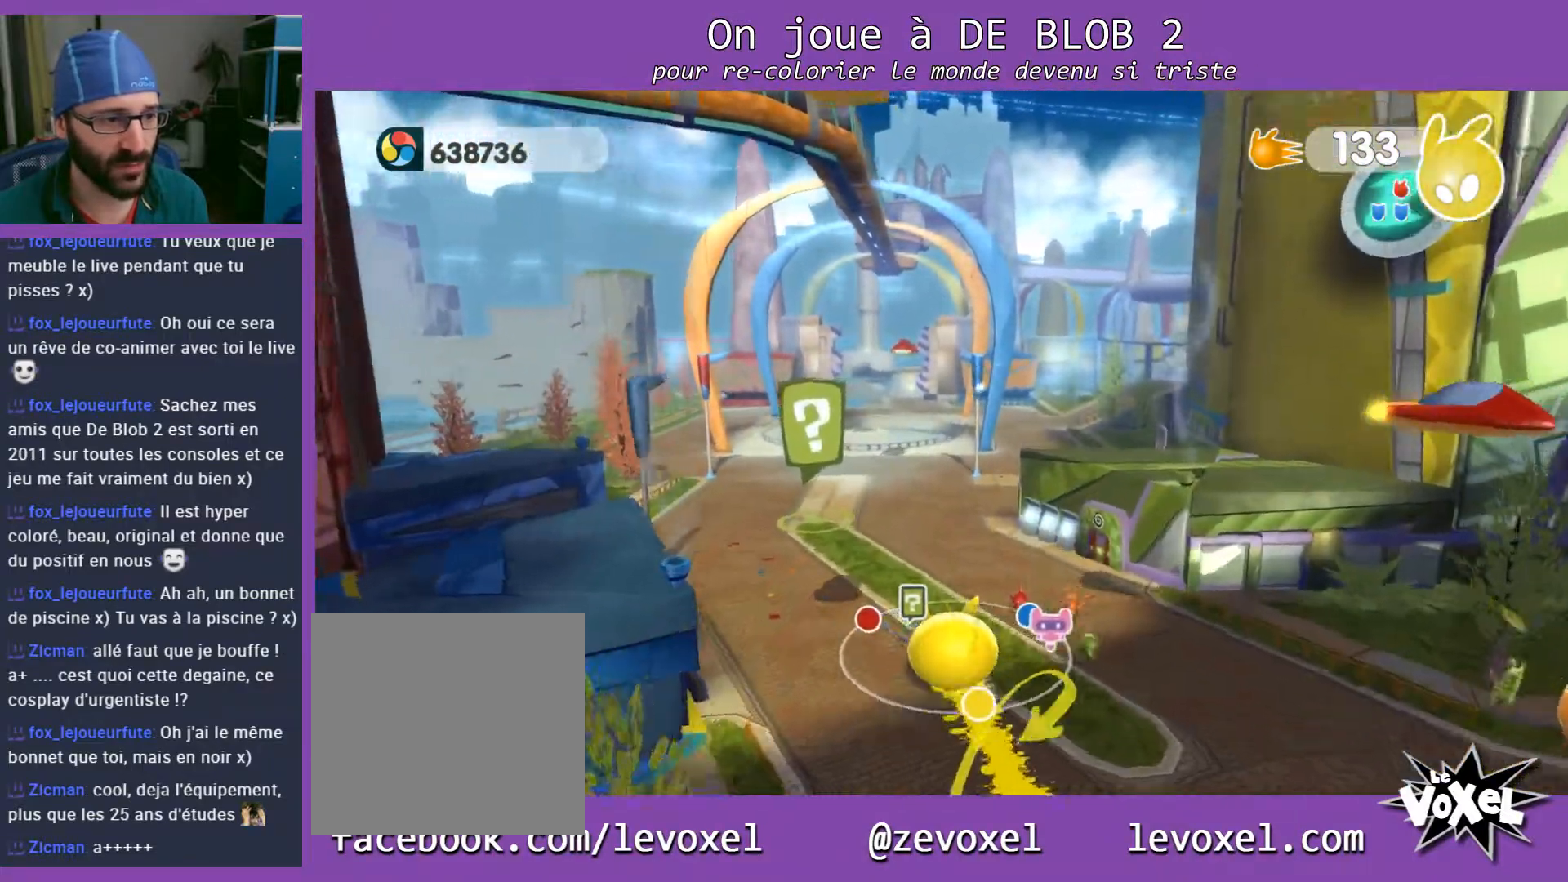
{"buttons": [], "left_stick": "up-left", "right_stick": "center", "events": []}
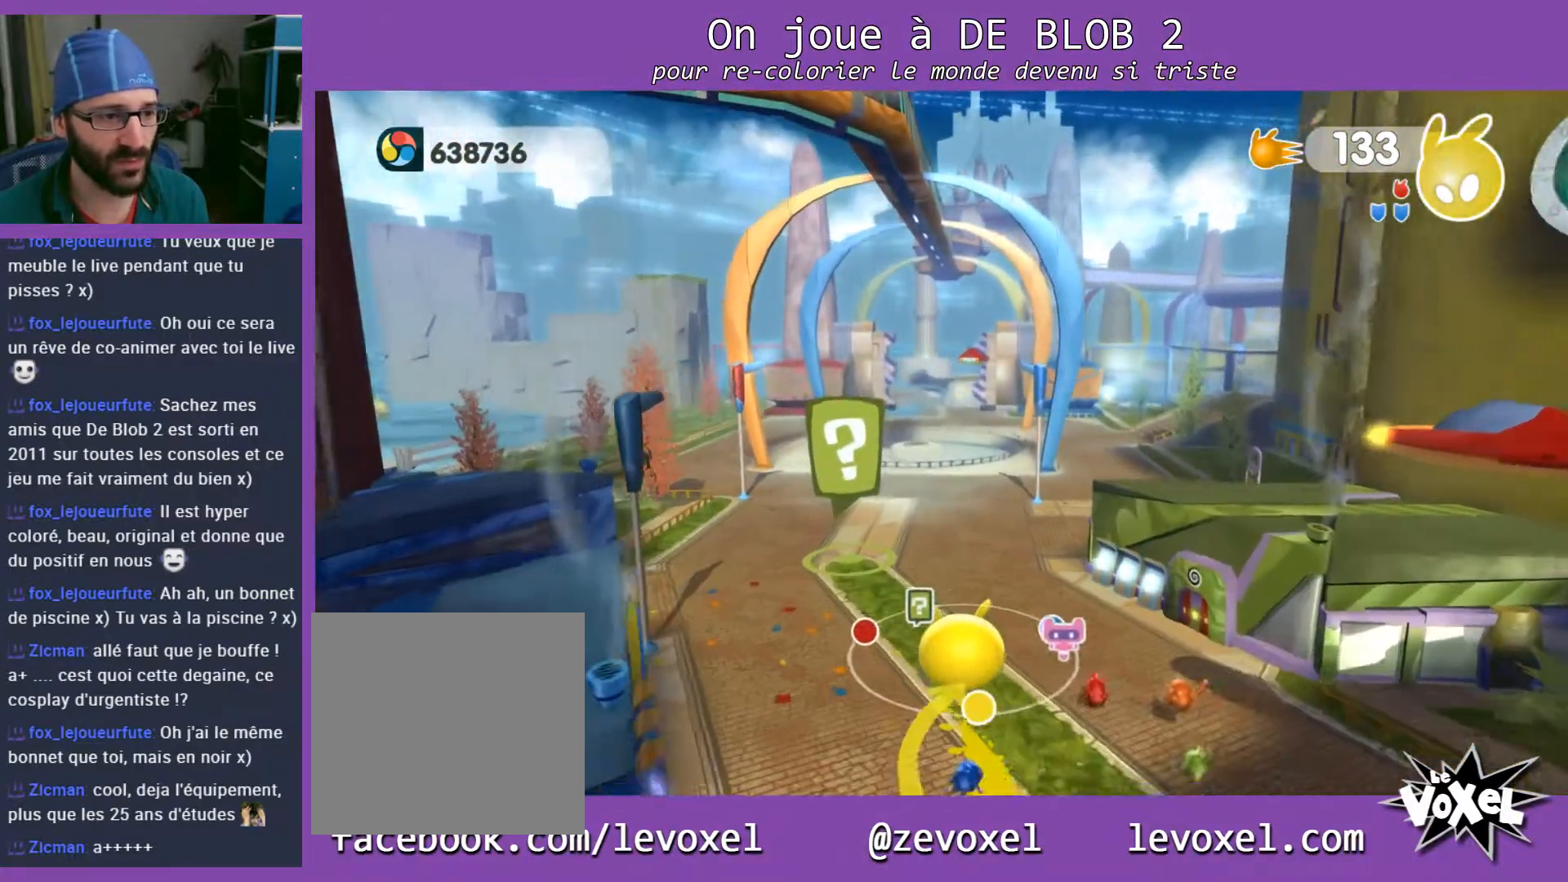
{"buttons": [], "left_stick": "up-left", "right_stick": "center", "events": []}
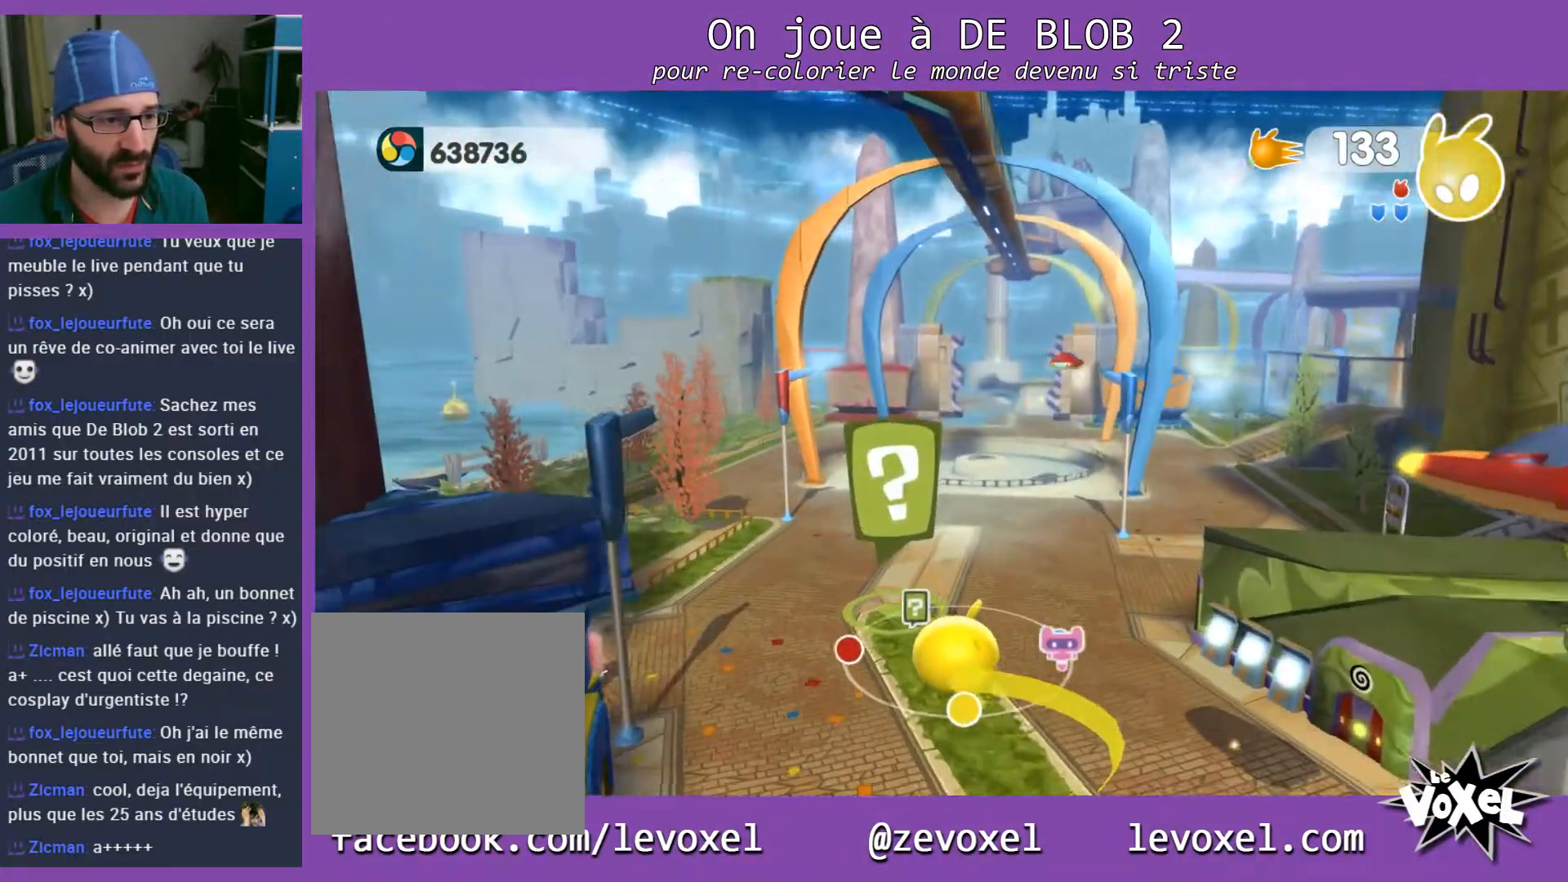
{"buttons": ["A"], "left_stick": "center", "right_stick": "center", "events": [[333, "left_stick", "center"], [500, "A", "down"]]}
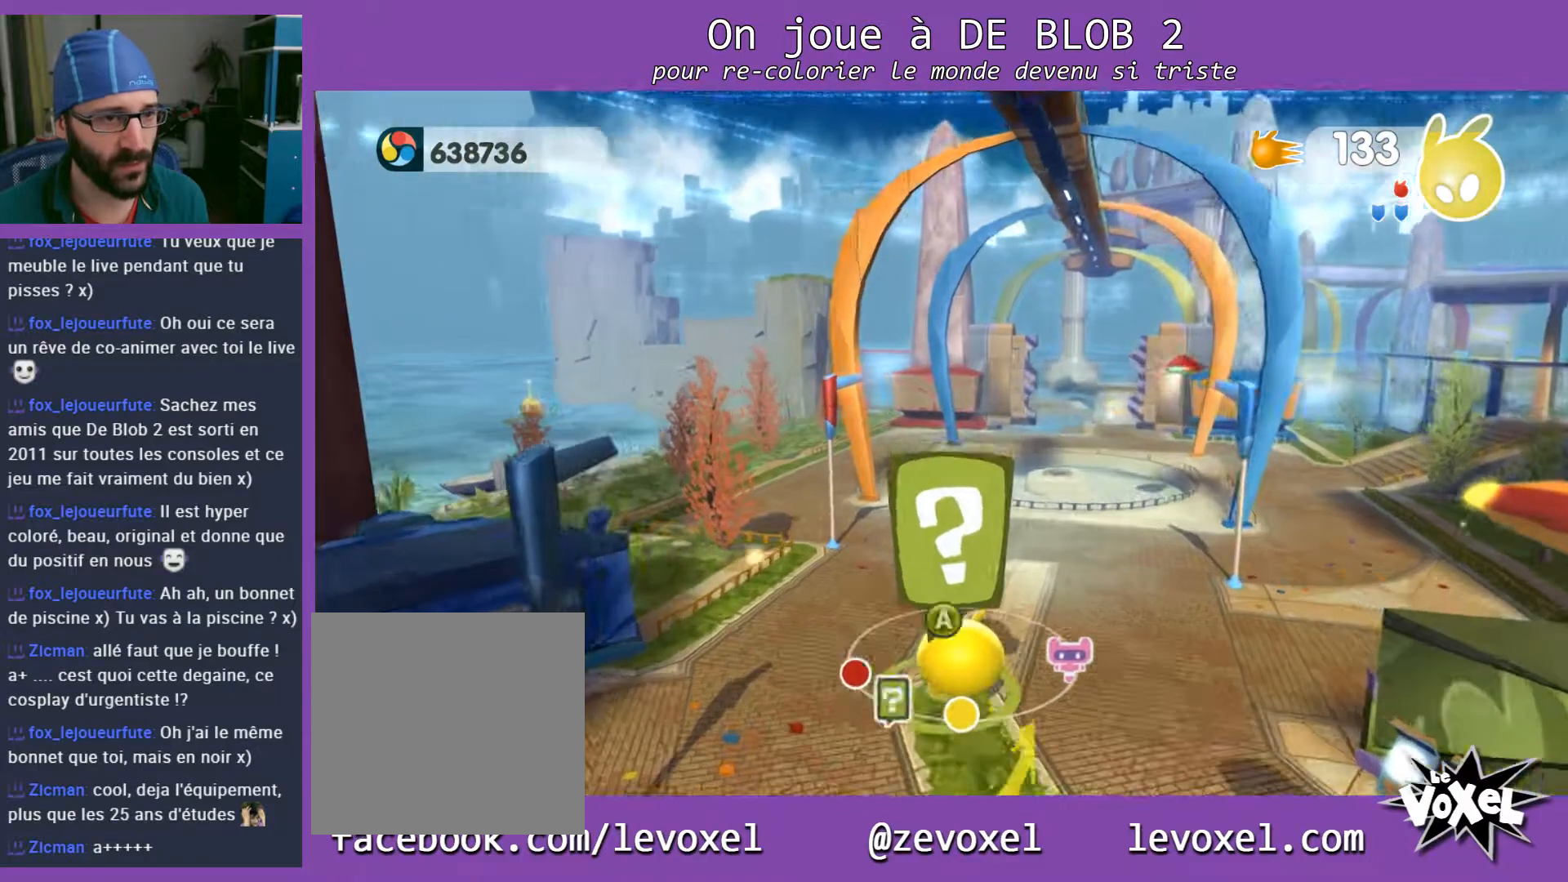
{"buttons": [], "left_stick": "center", "right_stick": "center", "events": [[67, "A", "up"]]}
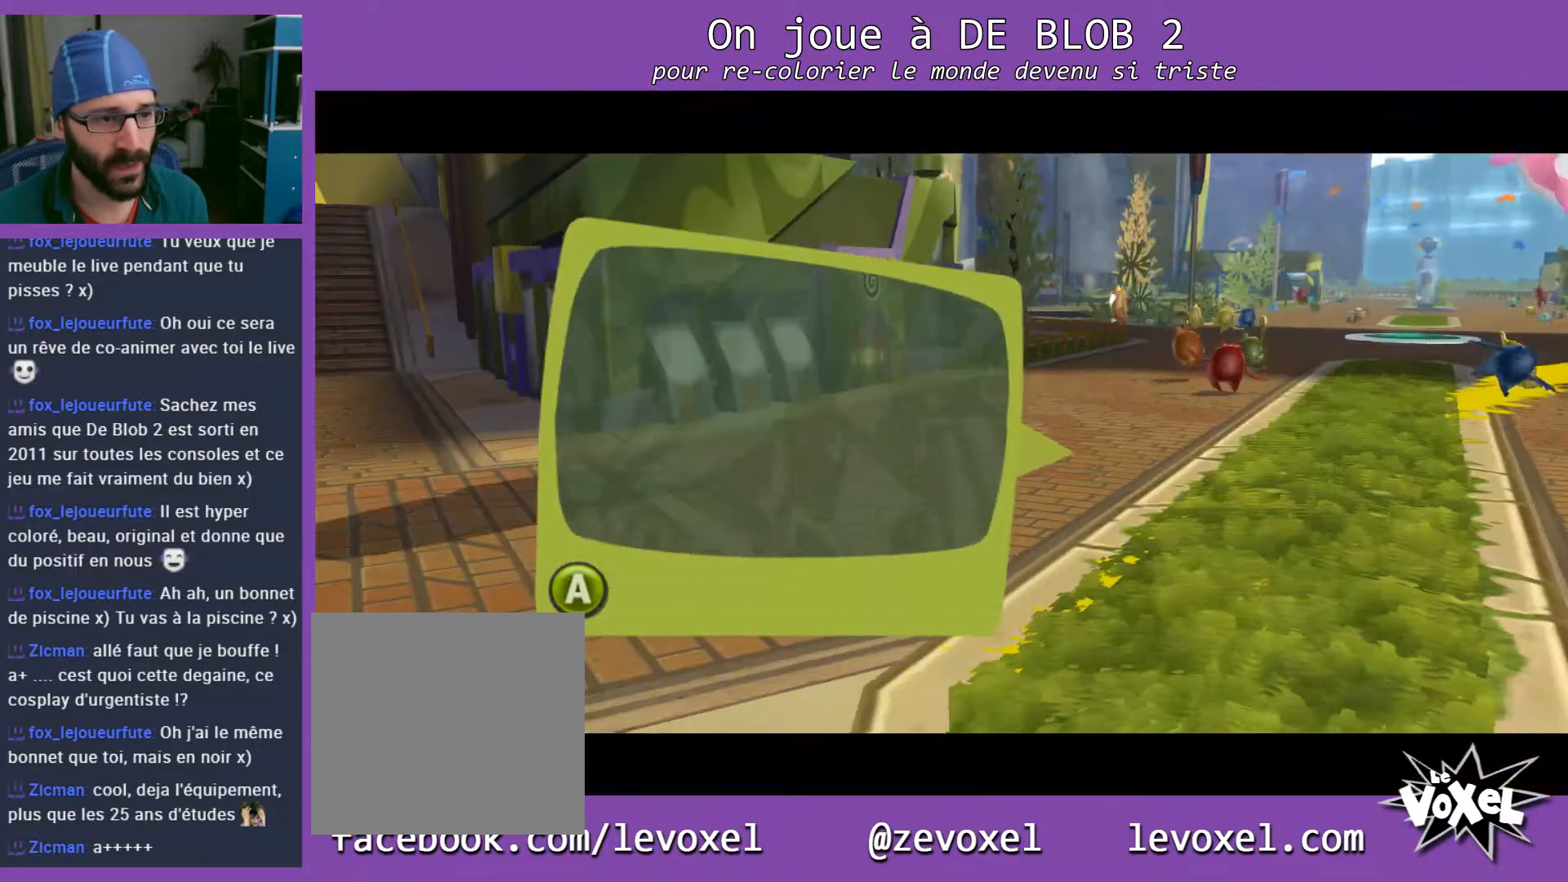
{"buttons": [], "left_stick": "center", "right_stick": "center", "events": [[267, "A", "down"], [400, "A", "up"]]}
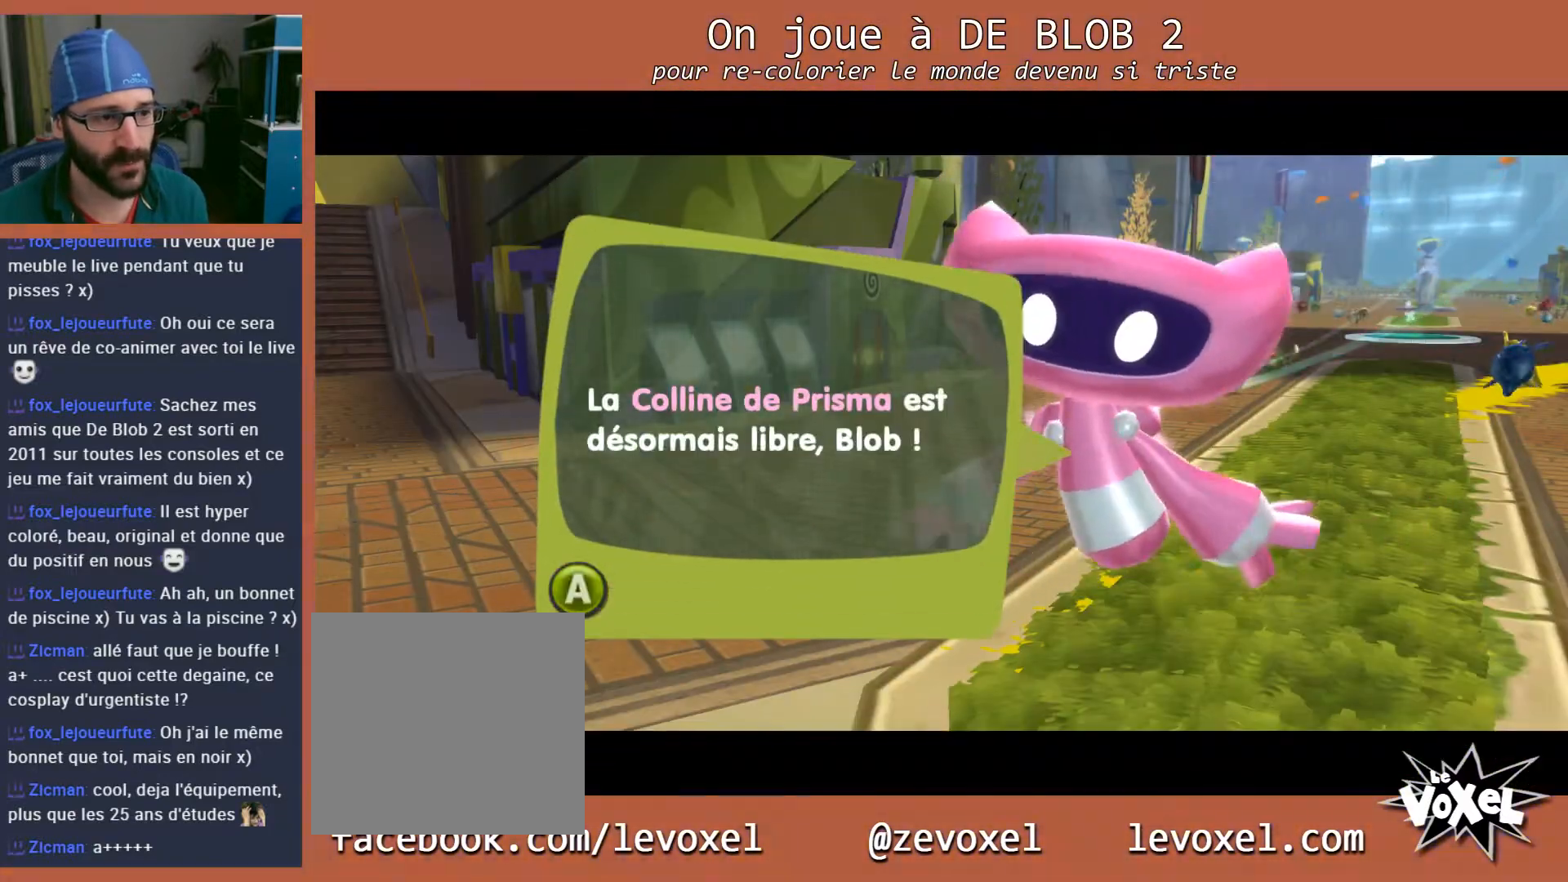
{"buttons": [], "left_stick": "center", "right_stick": "center", "events": []}
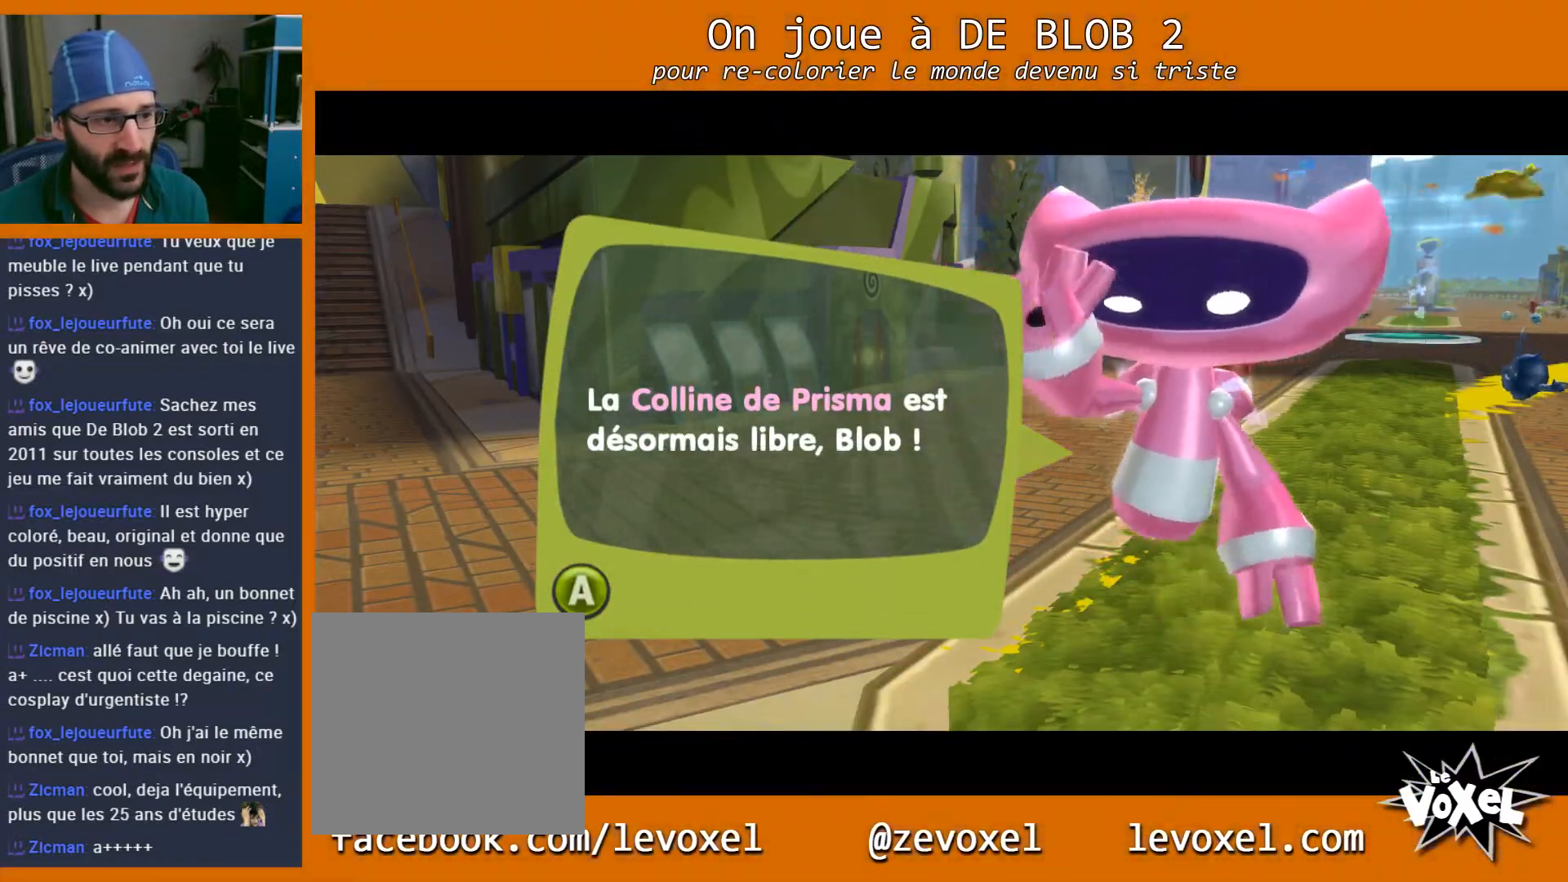
{"buttons": [], "left_stick": "center", "right_stick": "center", "events": [[100, "A", "down"], [233, "A", "up"]]}
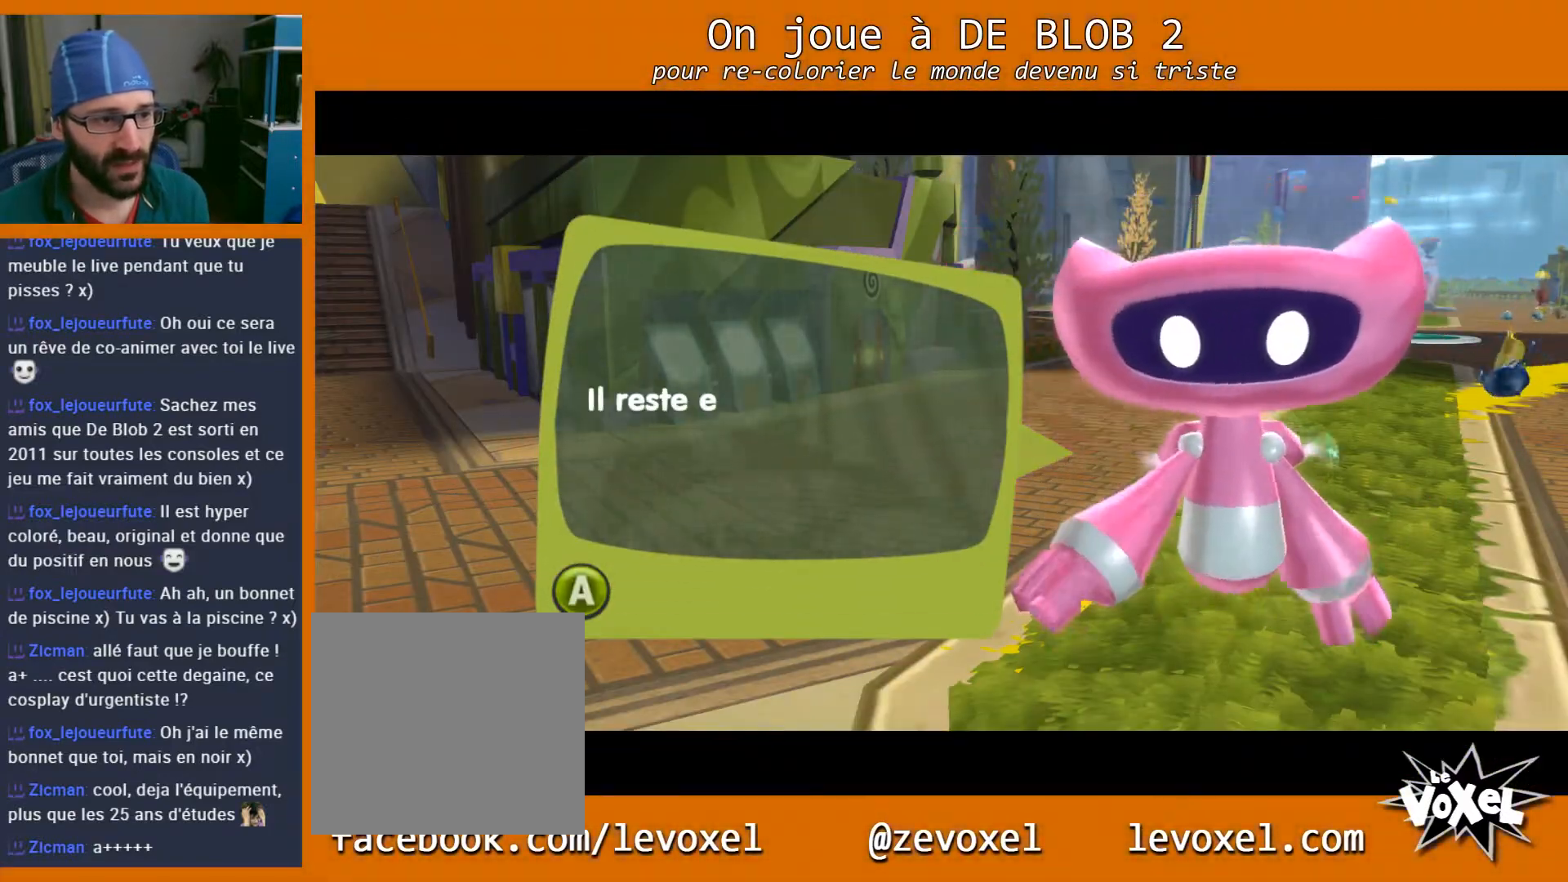
{"buttons": [], "left_stick": "center", "right_stick": "center", "events": [[100, "A", "down"], [200, "A", "up"], [267, "A", "down"], [333, "A", "up"], [400, "A", "down"], [467, "A", "up"]]}
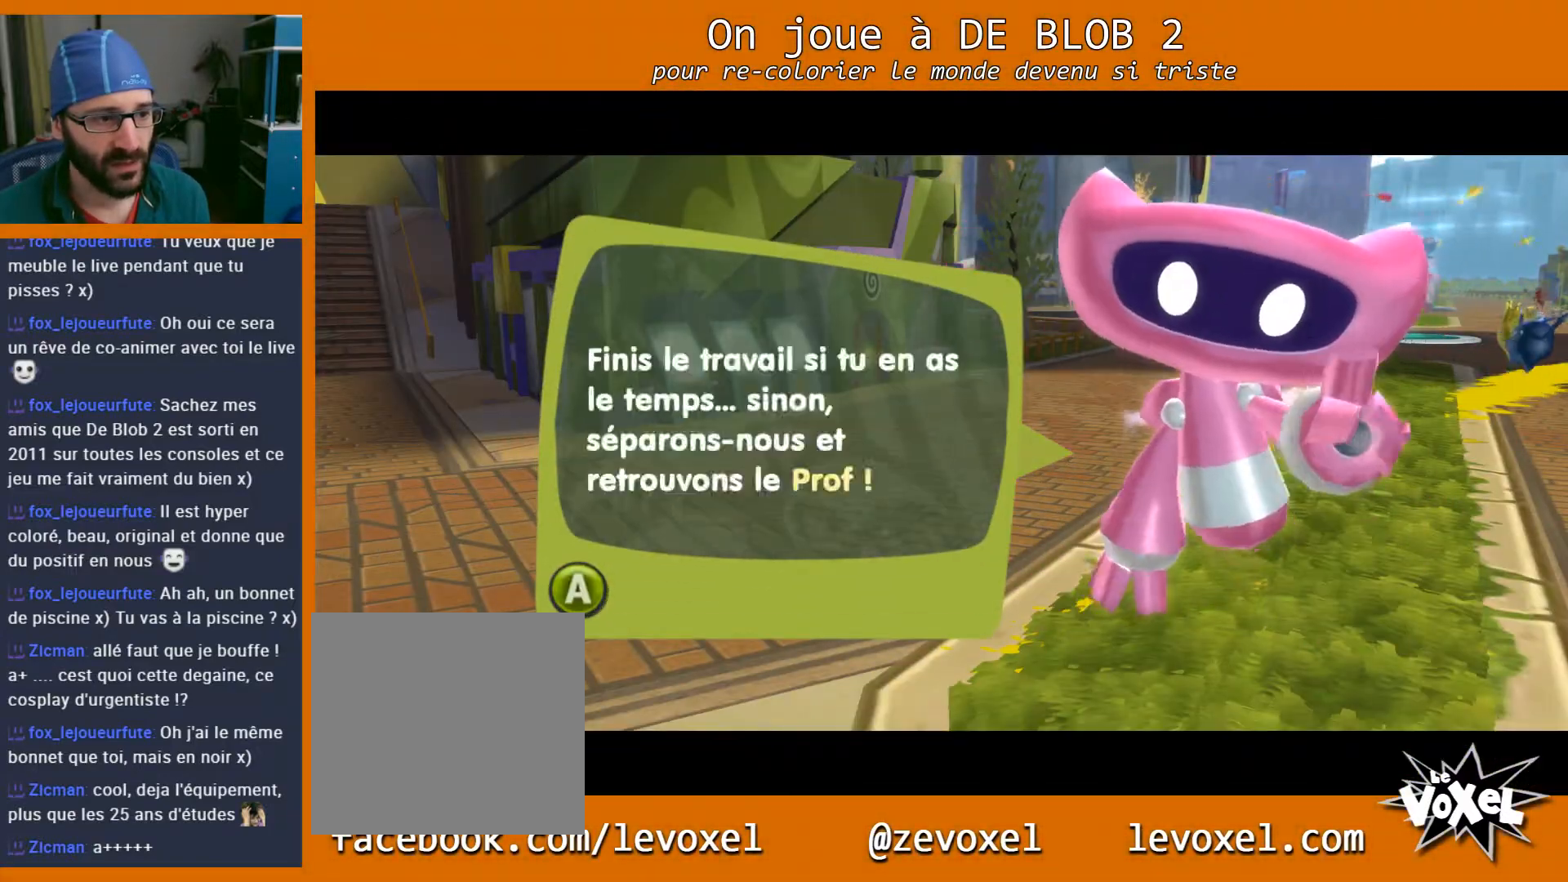
{"buttons": [], "left_stick": "center", "right_stick": "center", "events": [[67, "A", "down"], [100, "A", "up"], [167, "A", "down"], [233, "A", "up"]]}
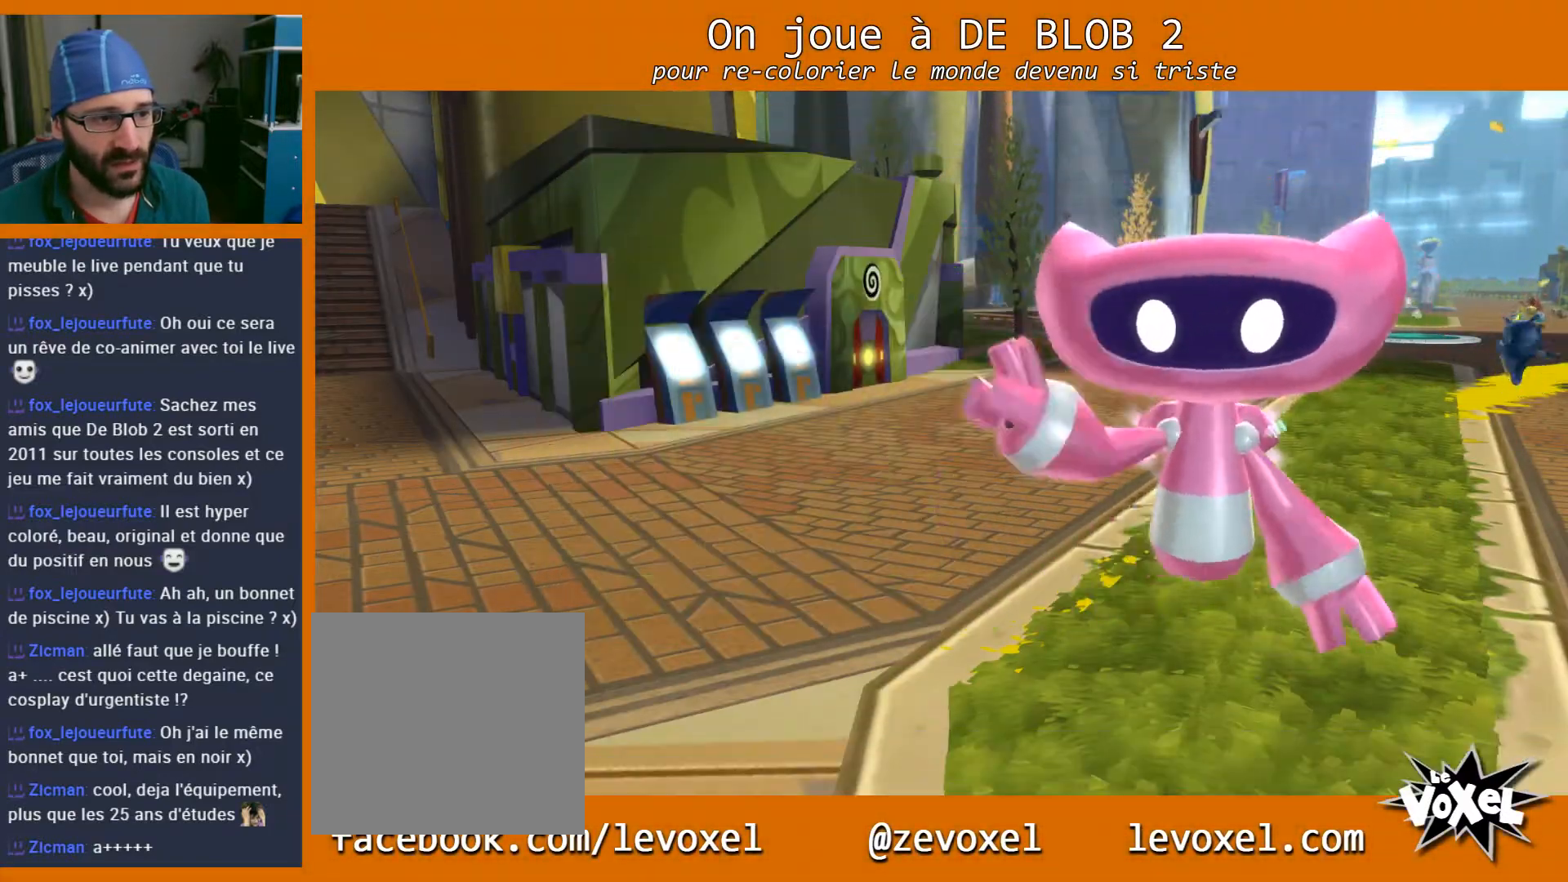
{"buttons": [], "left_stick": "center", "right_stick": "center", "events": []}
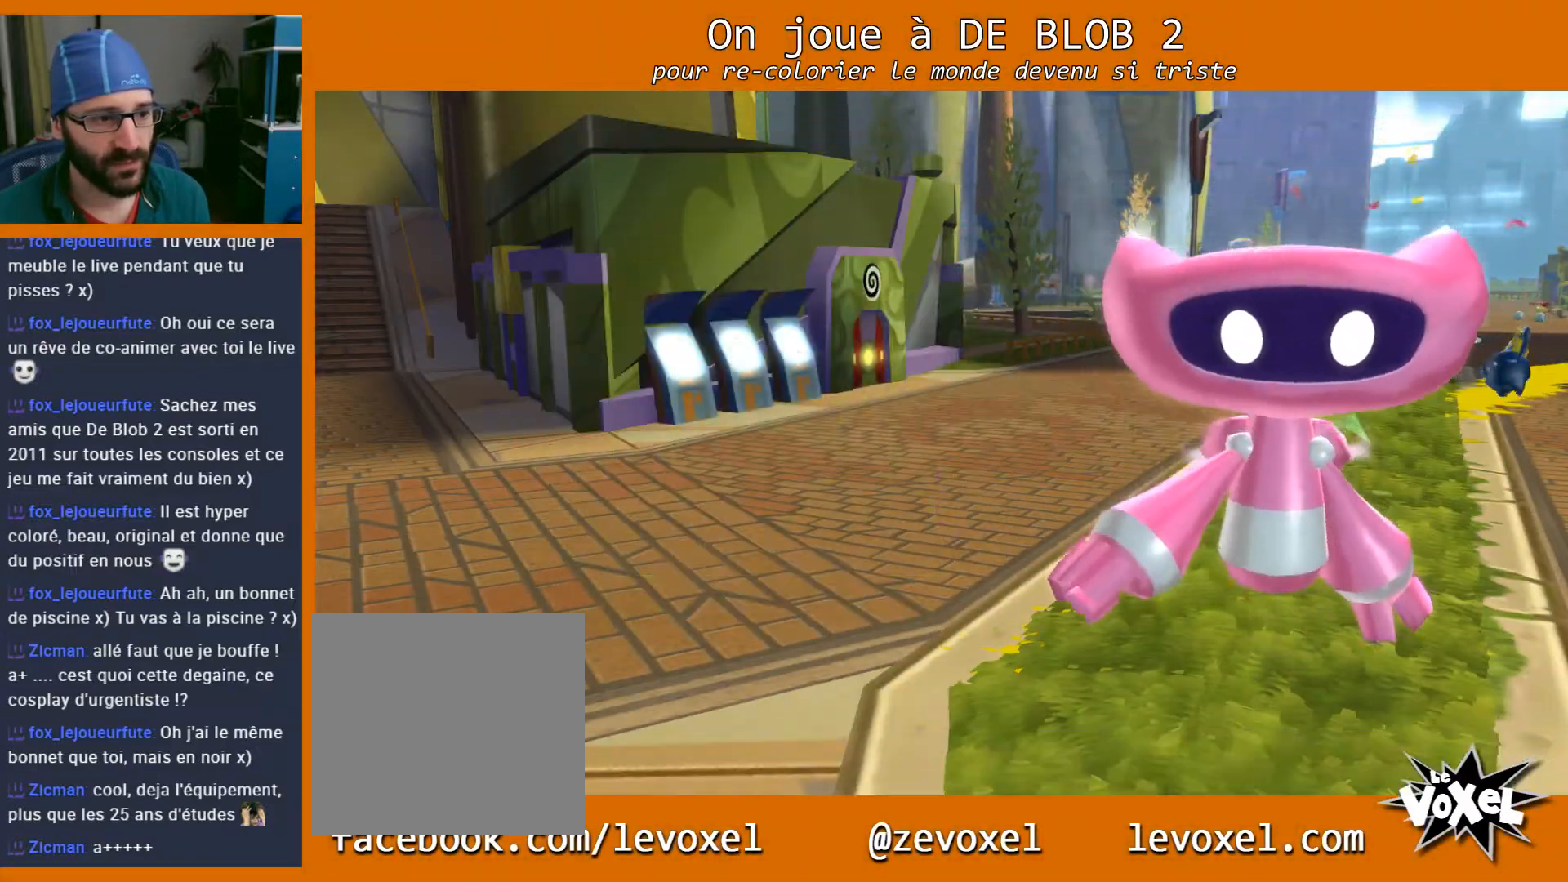
{"buttons": [], "left_stick": "center", "right_stick": "center", "events": []}
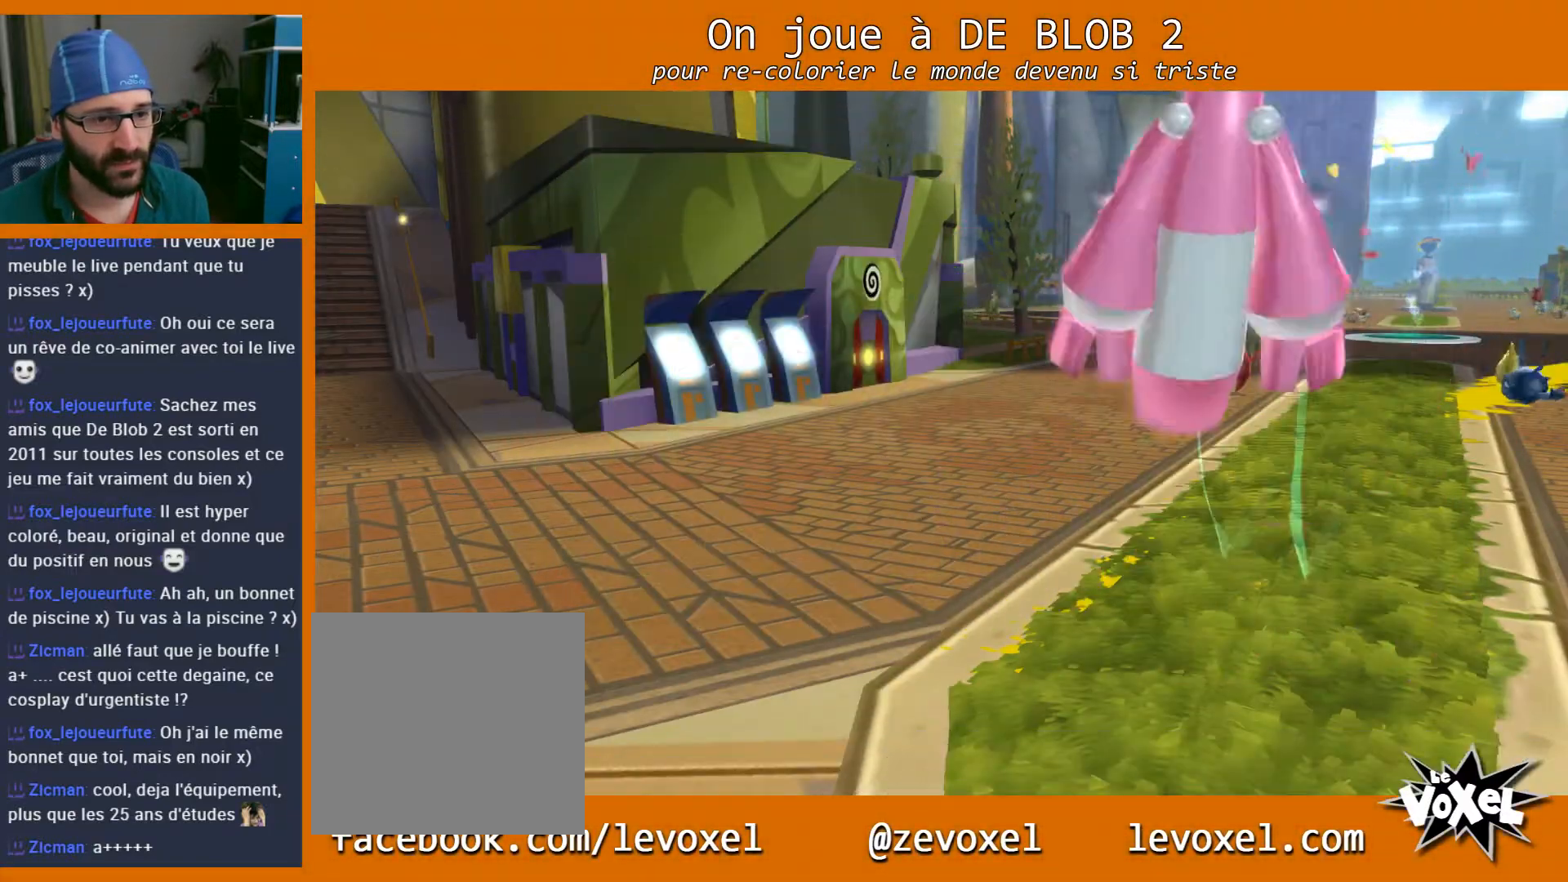
{"buttons": [], "left_stick": "center", "right_stick": "center", "events": []}
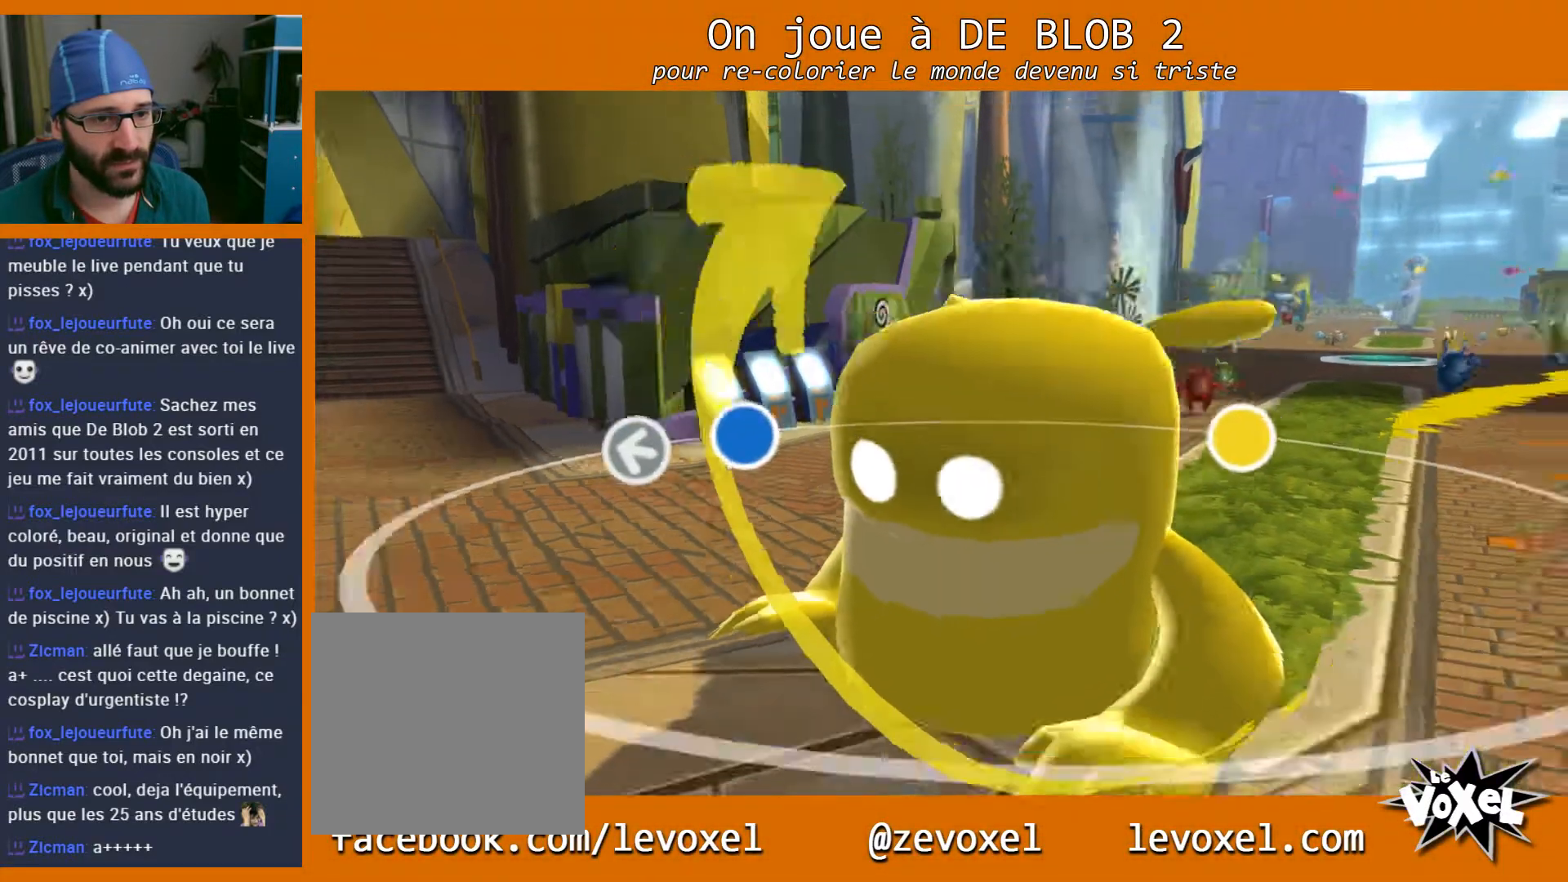
{"buttons": [], "left_stick": "center", "right_stick": "center", "events": []}
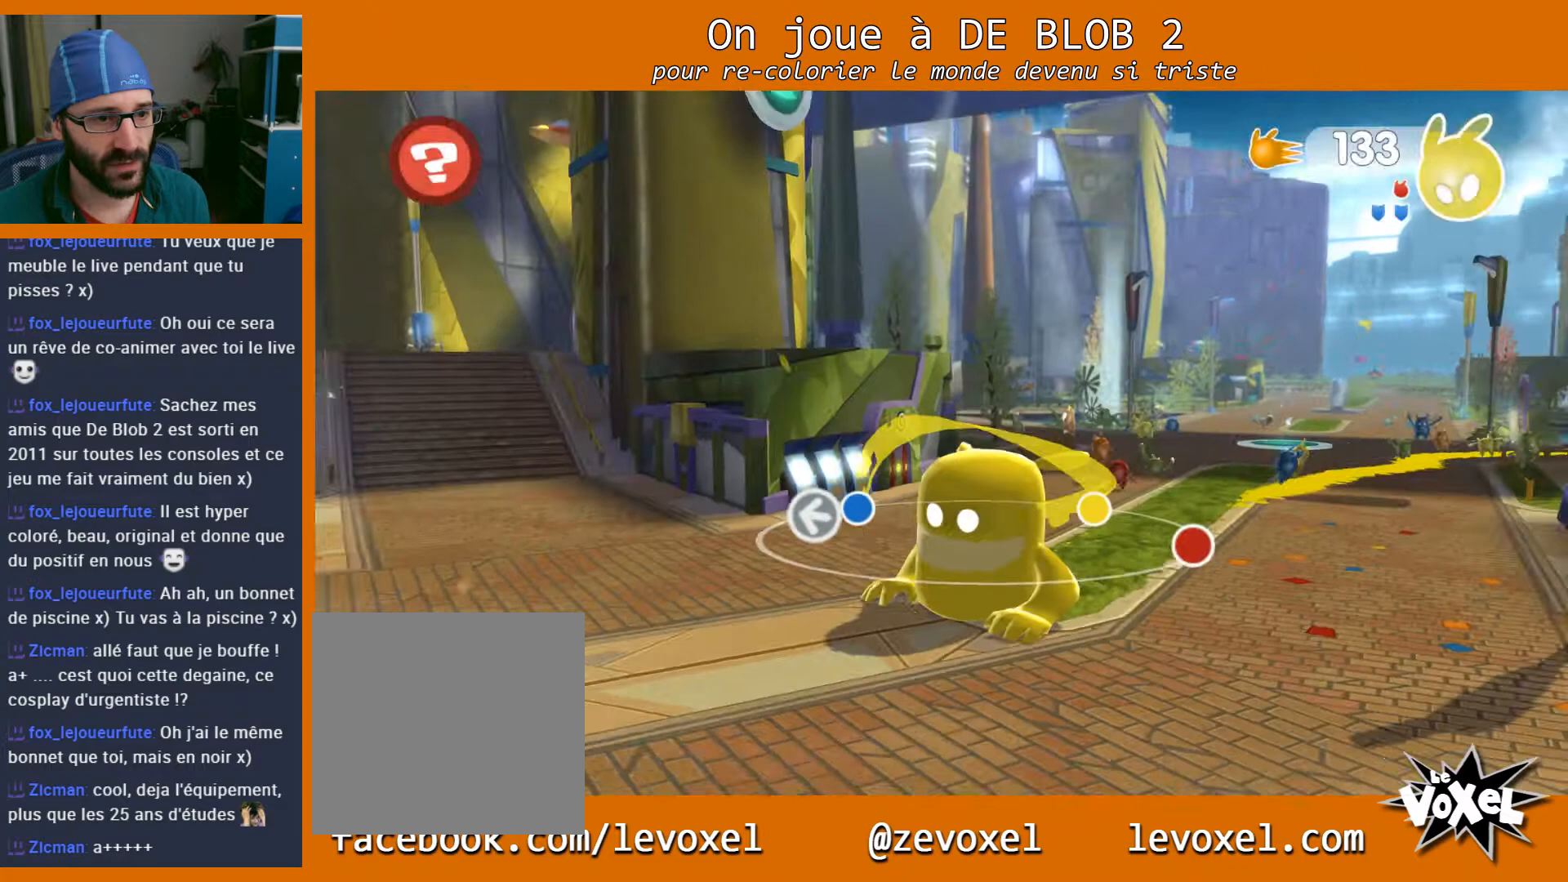
{"buttons": [], "left_stick": "center", "right_stick": "center", "events": []}
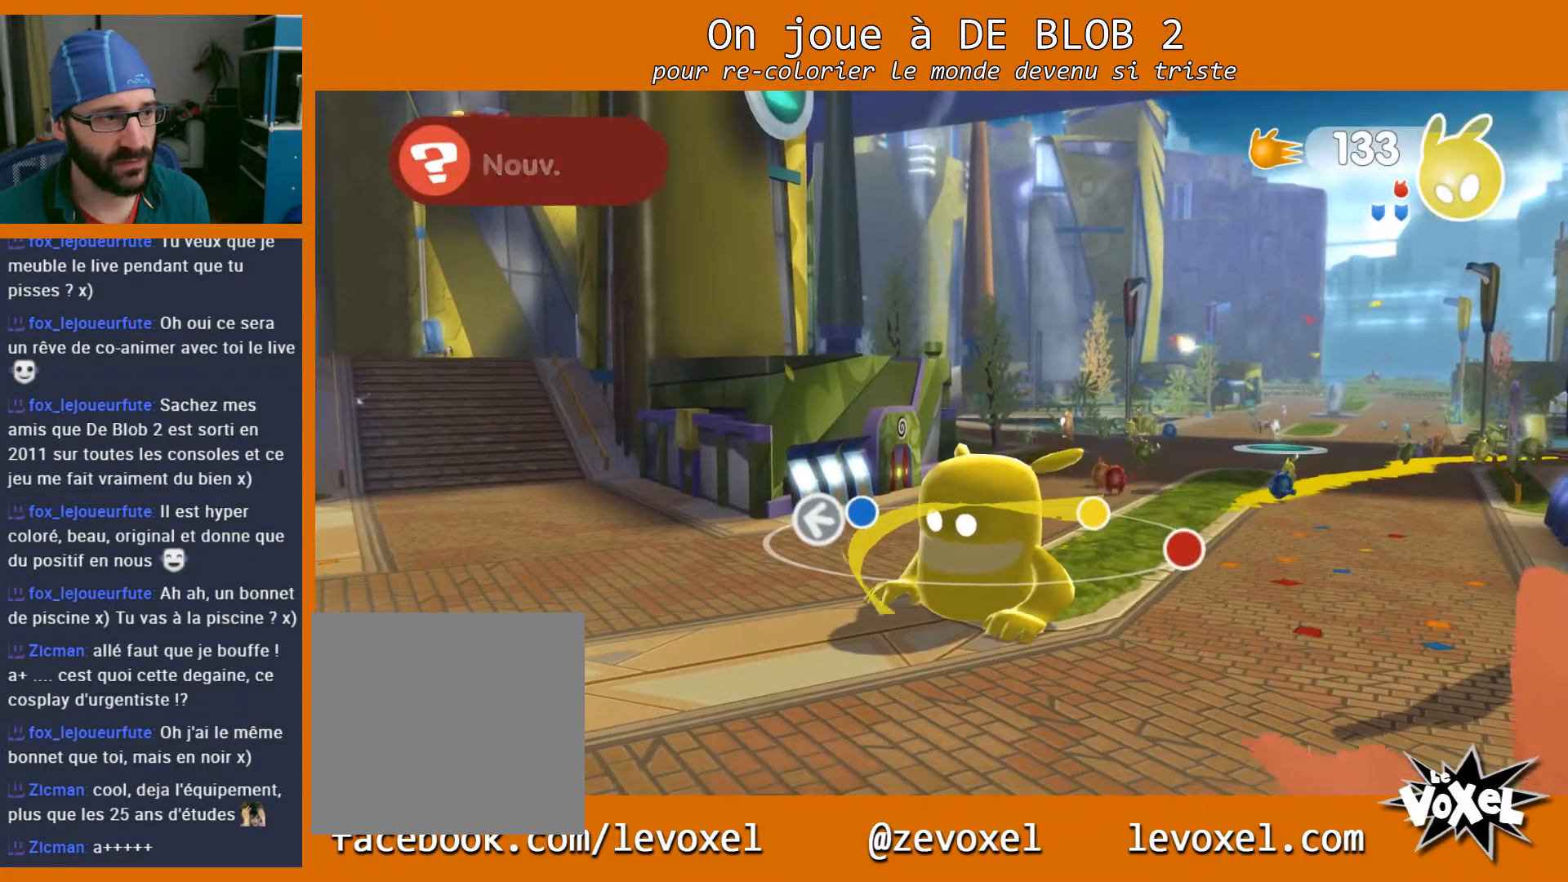
{"buttons": [], "left_stick": "center", "right_stick": "left", "events": [[300, "right_stick", "left"]]}
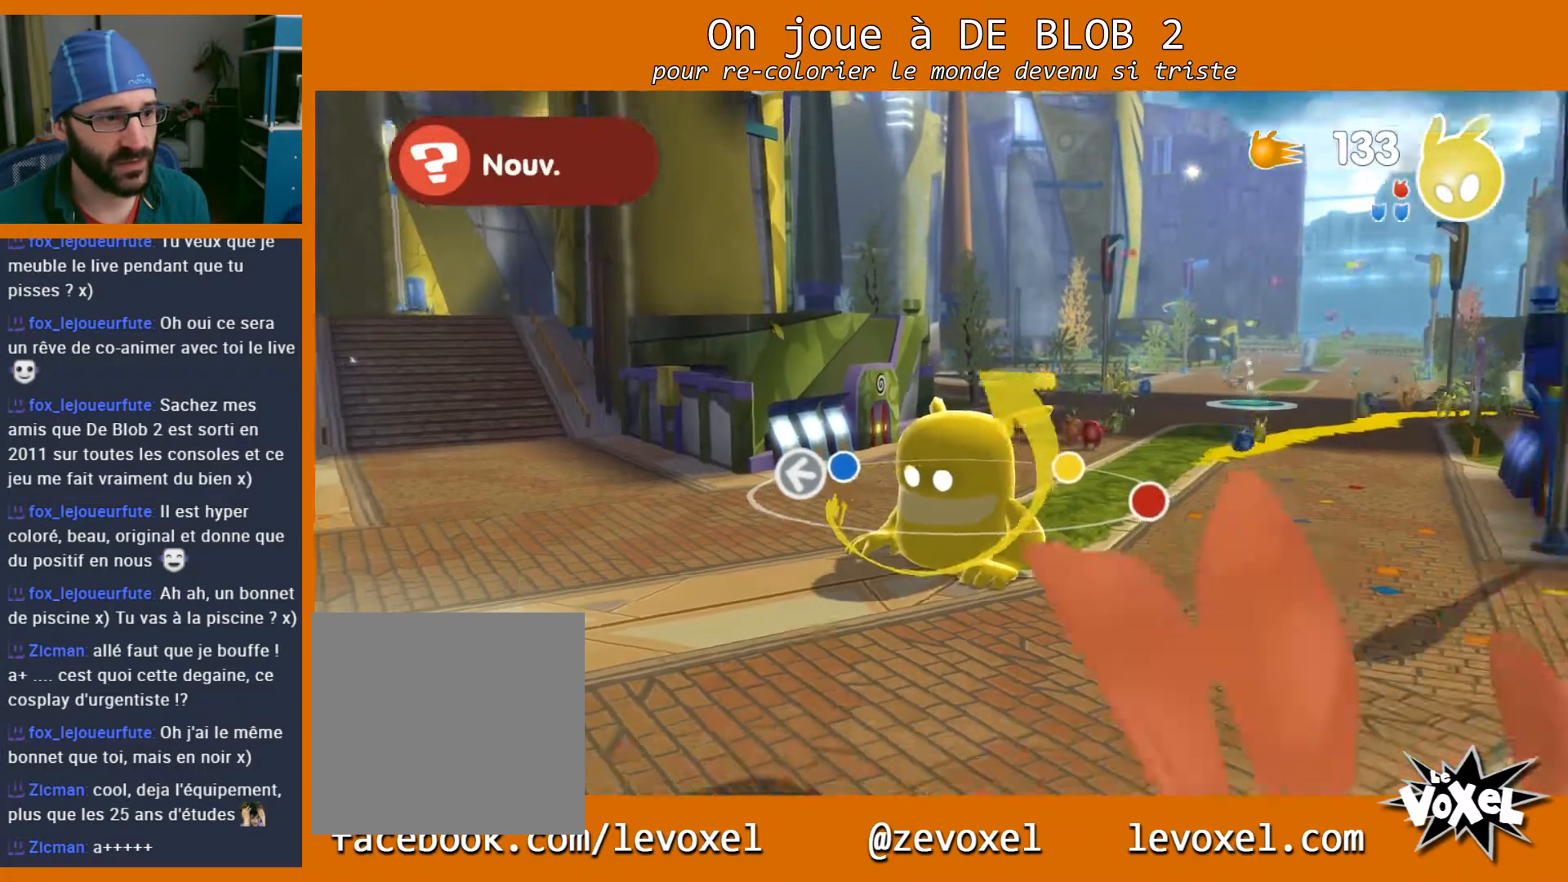
{"buttons": [], "left_stick": "center", "right_stick": "left", "events": []}
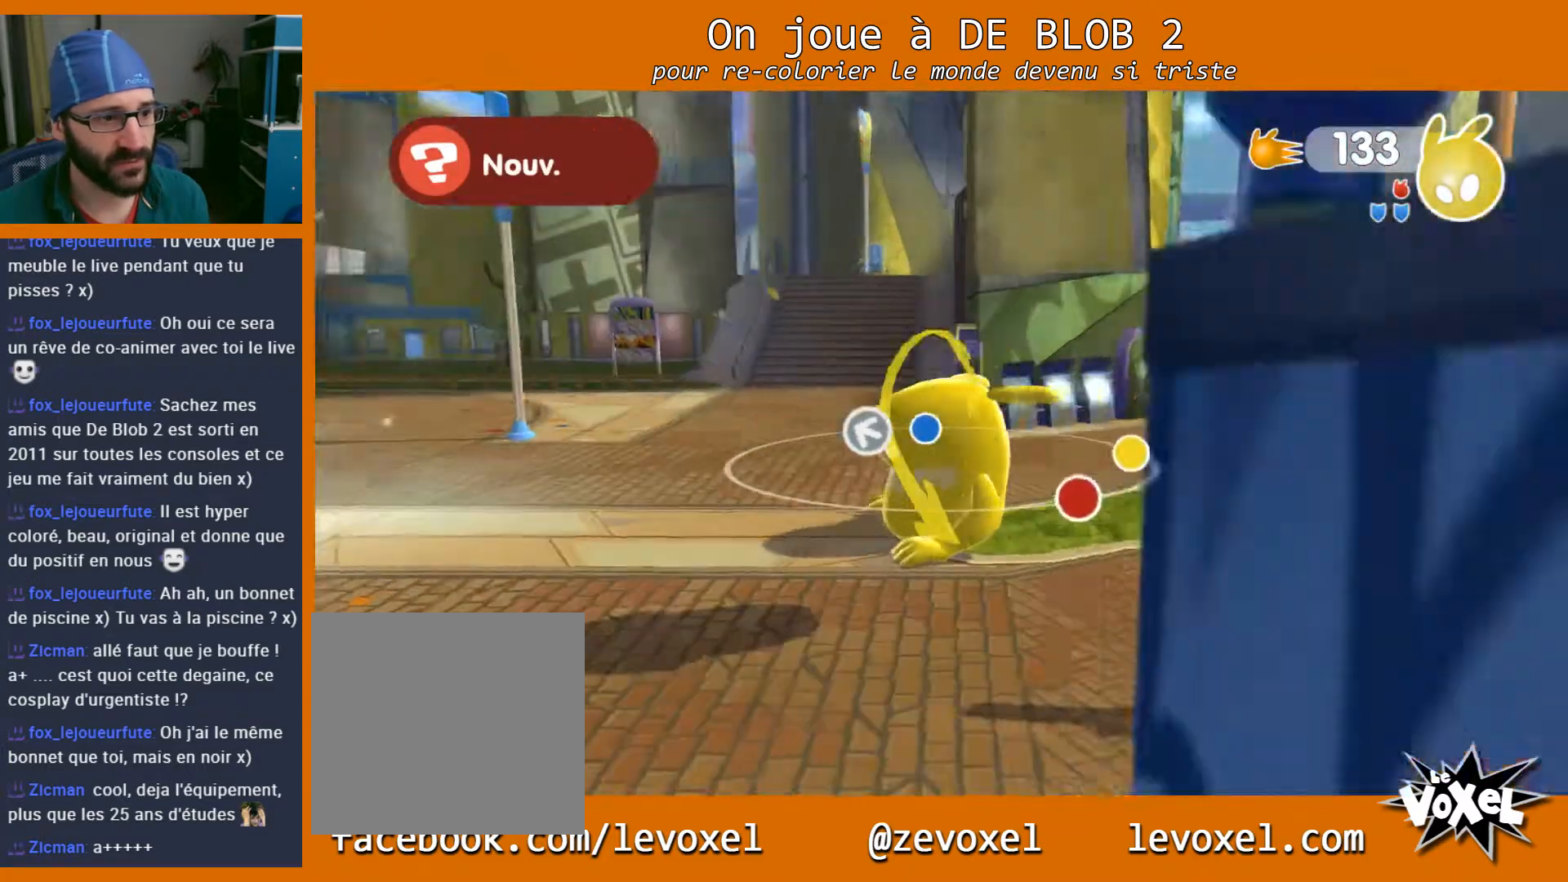
{"buttons": [], "left_stick": "center", "right_stick": "center", "events": [[133, "right_stick", "center"]]}
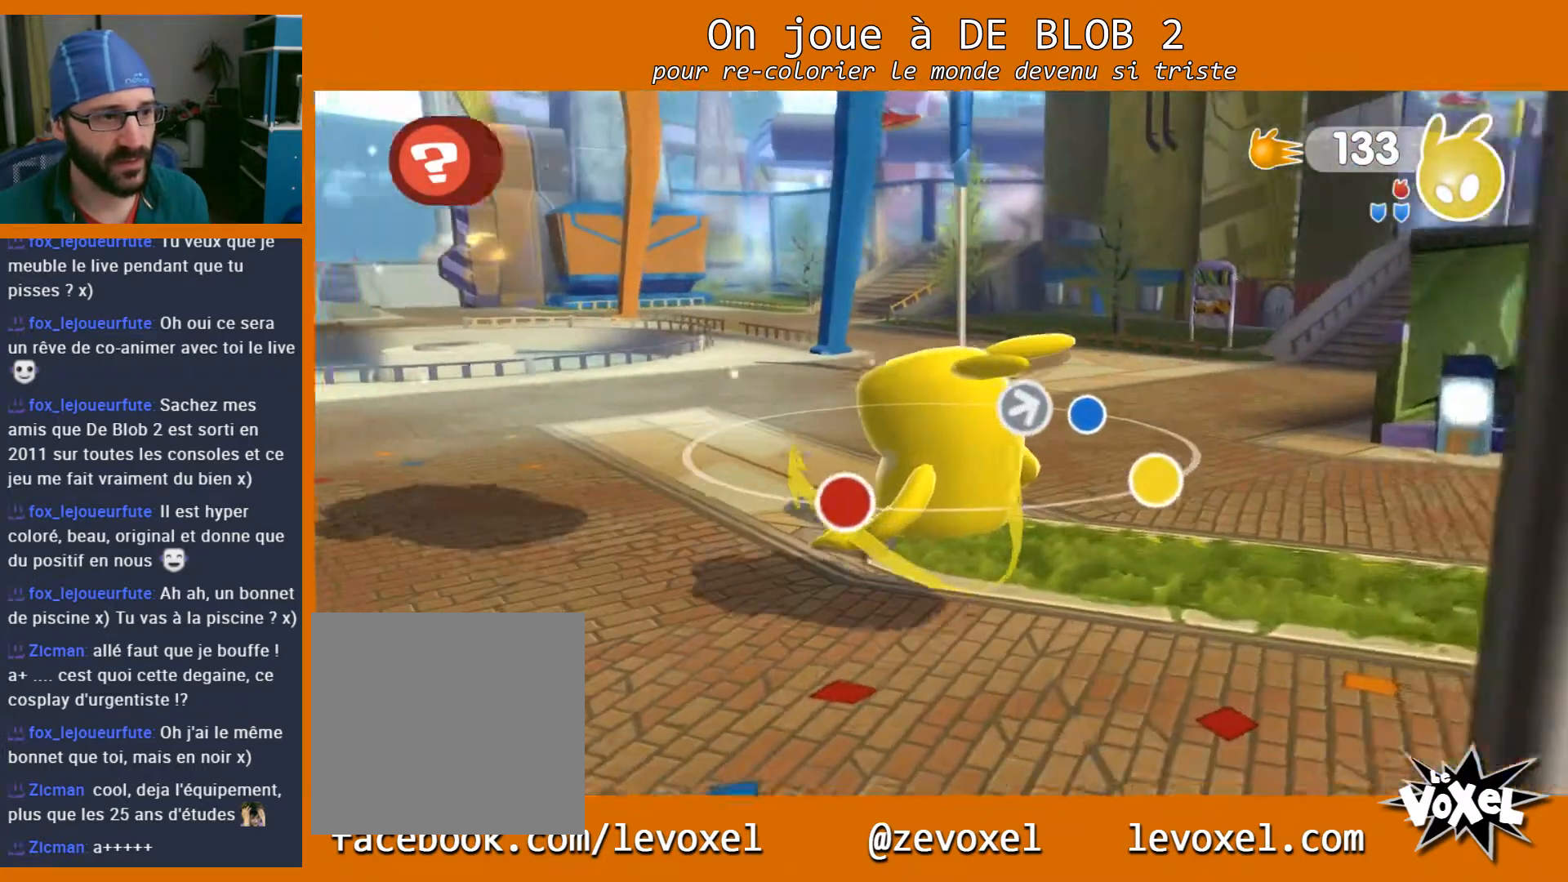
{"buttons": [], "left_stick": "center", "right_stick": "down-right", "events": [[433, "right_stick", "down-right"]]}
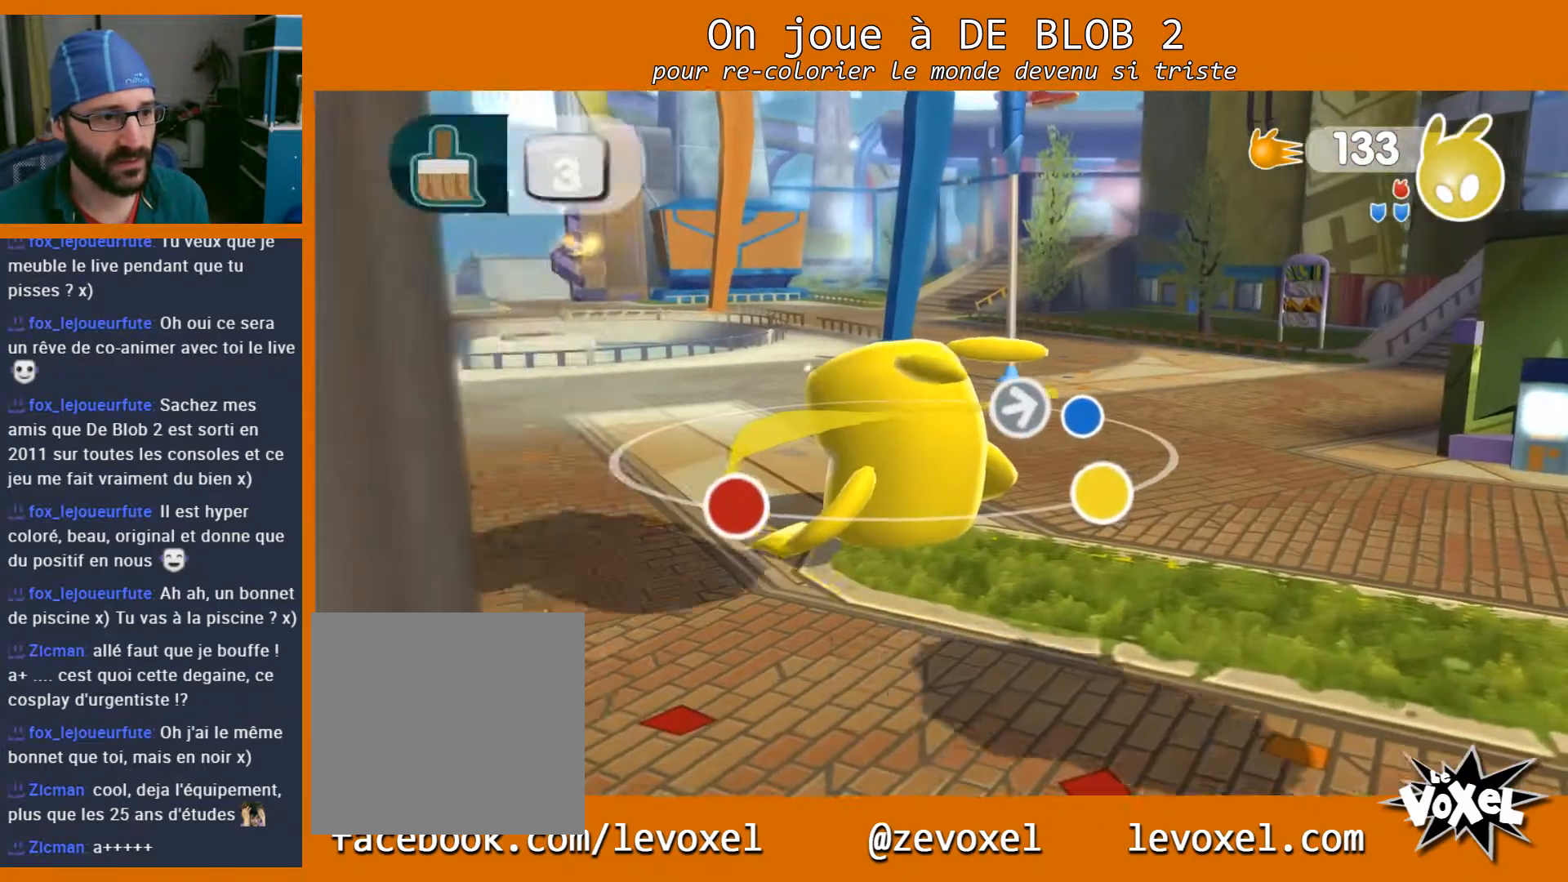
{"buttons": [], "left_stick": "center", "right_stick": "center", "events": [[233, "right_stick", "center"]]}
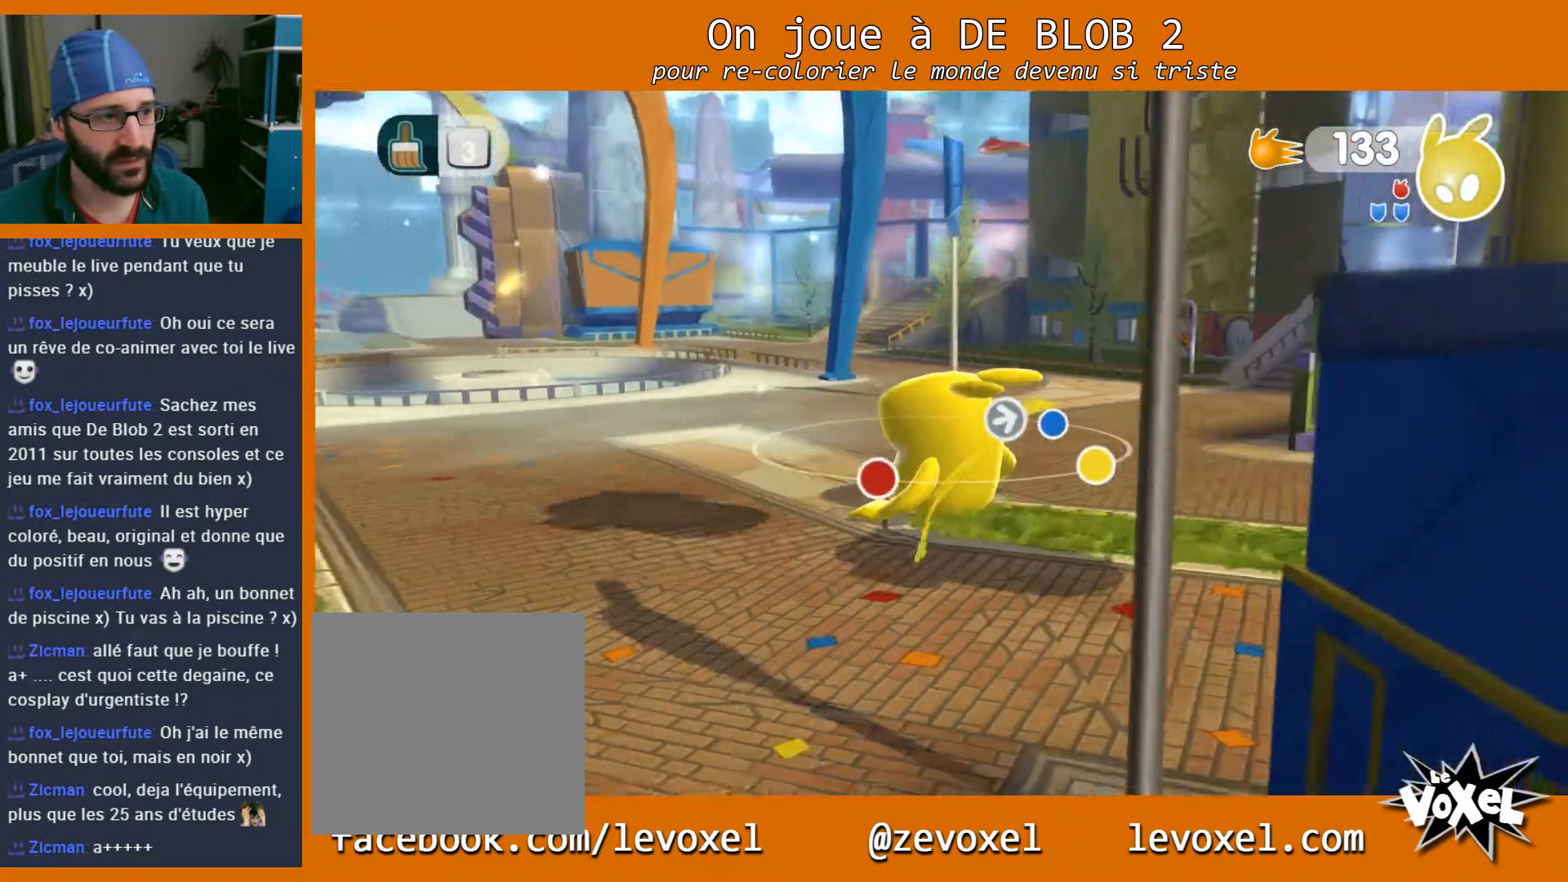
{"buttons": [], "left_stick": "center", "right_stick": "center", "events": []}
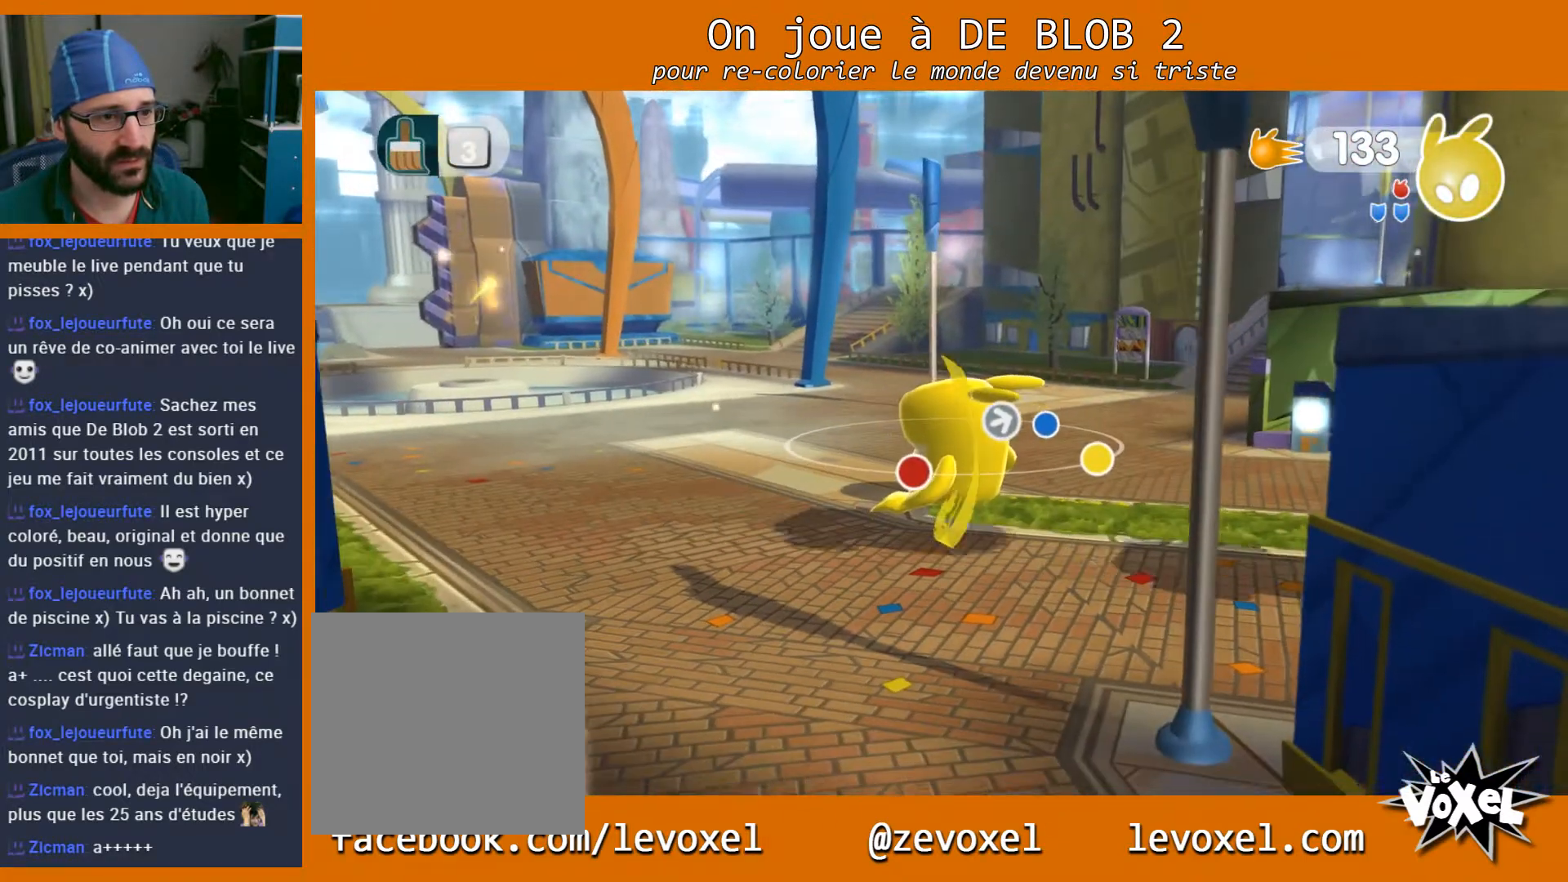
{"buttons": [], "left_stick": "up", "right_stick": "center", "events": [[100, "right_stick", "right"], [367, "left_stick", "up"], [367, "right_stick", "center"]]}
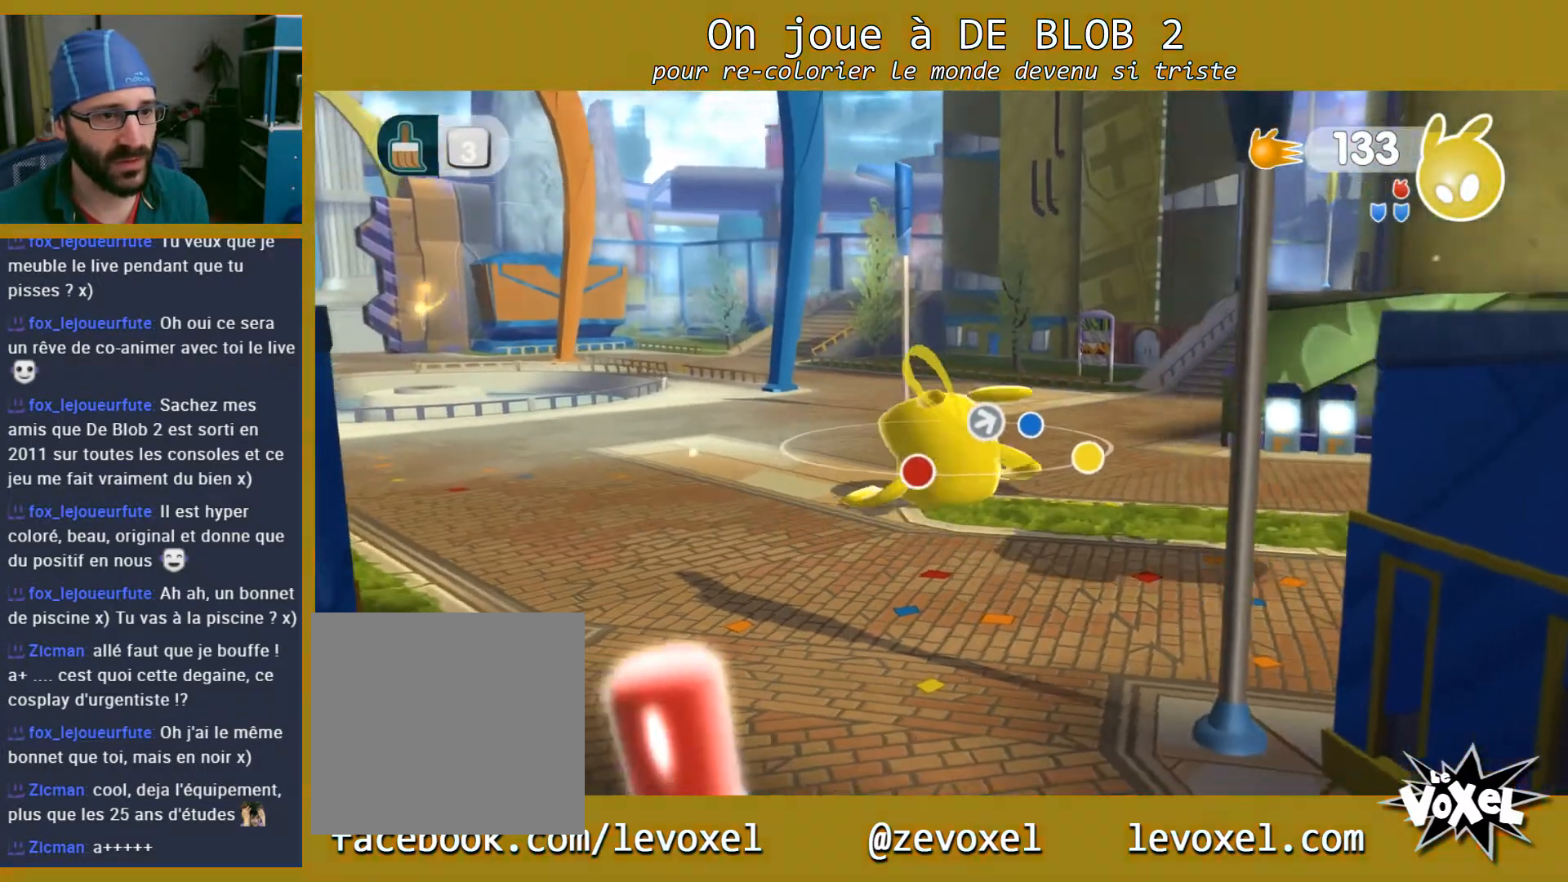
{"buttons": [], "left_stick": "up-right", "right_stick": "down-right", "events": [[400, "left_stick", "up-right"], [467, "right_stick", "down-right"]]}
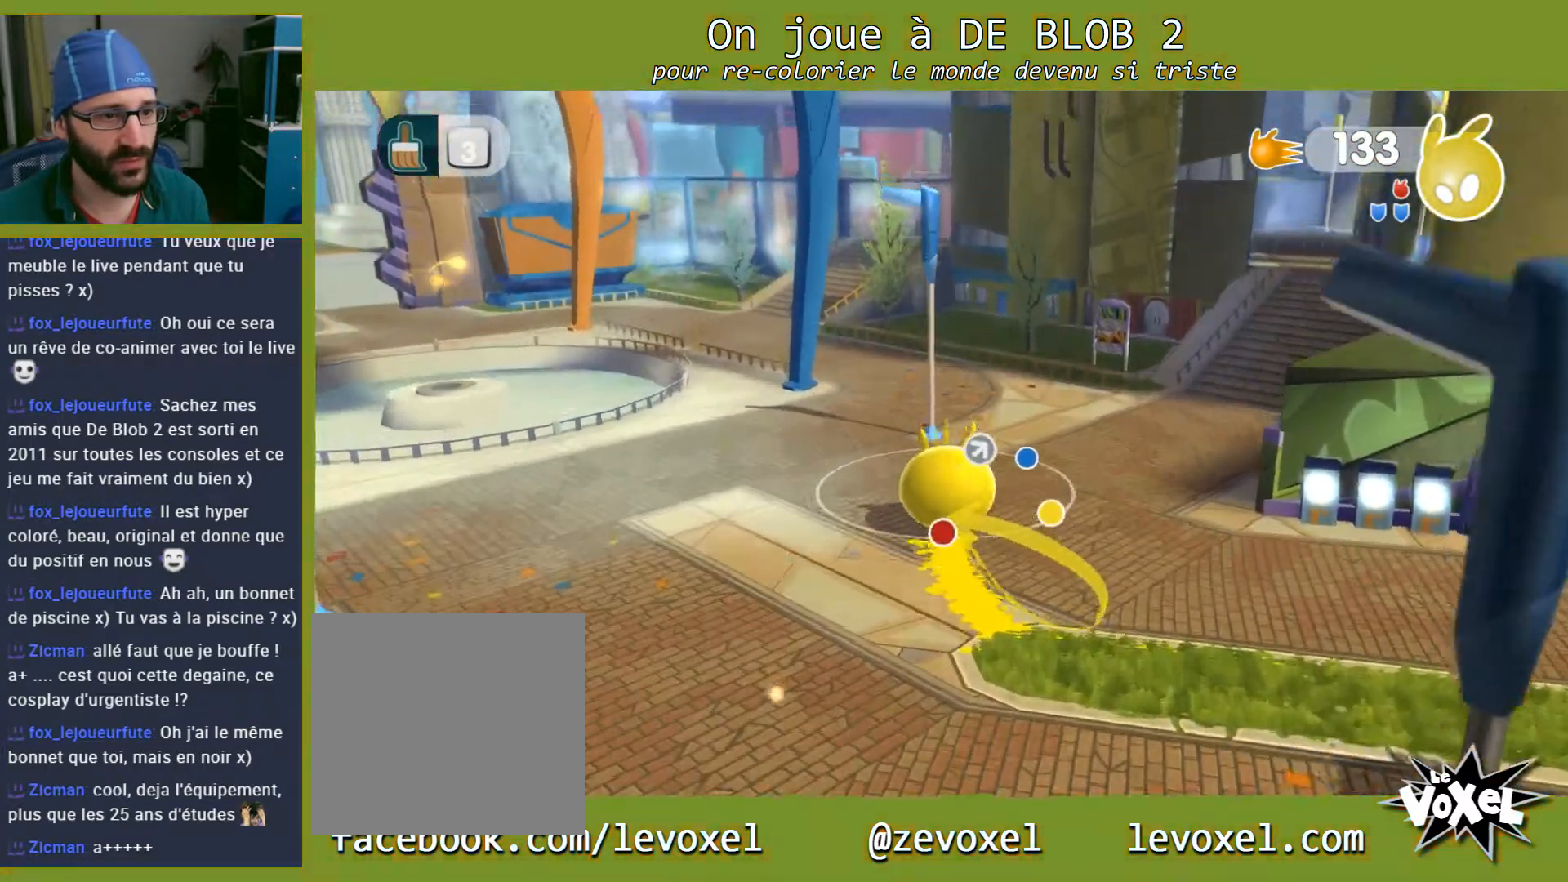
{"buttons": [], "left_stick": "center", "right_stick": "right", "events": [[133, "right_stick", "right"], [200, "left_stick", "center"]]}
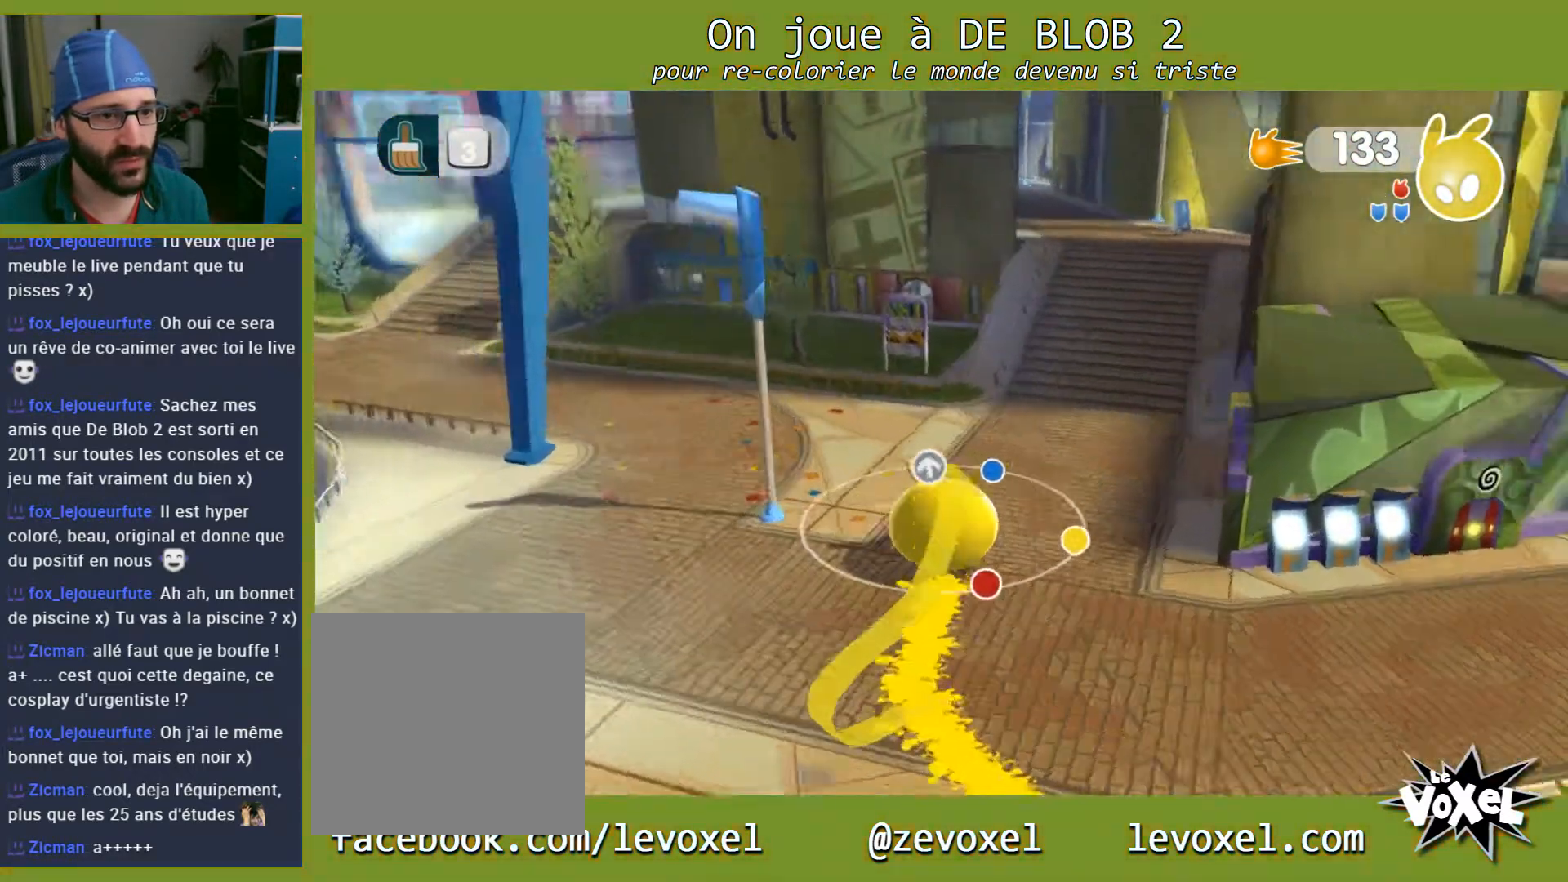
{"buttons": [], "left_stick": "up", "right_stick": "center", "events": [[33, "right_stick", "up-right"], [133, "right_stick", "center"], [167, "left_stick", "up"]]}
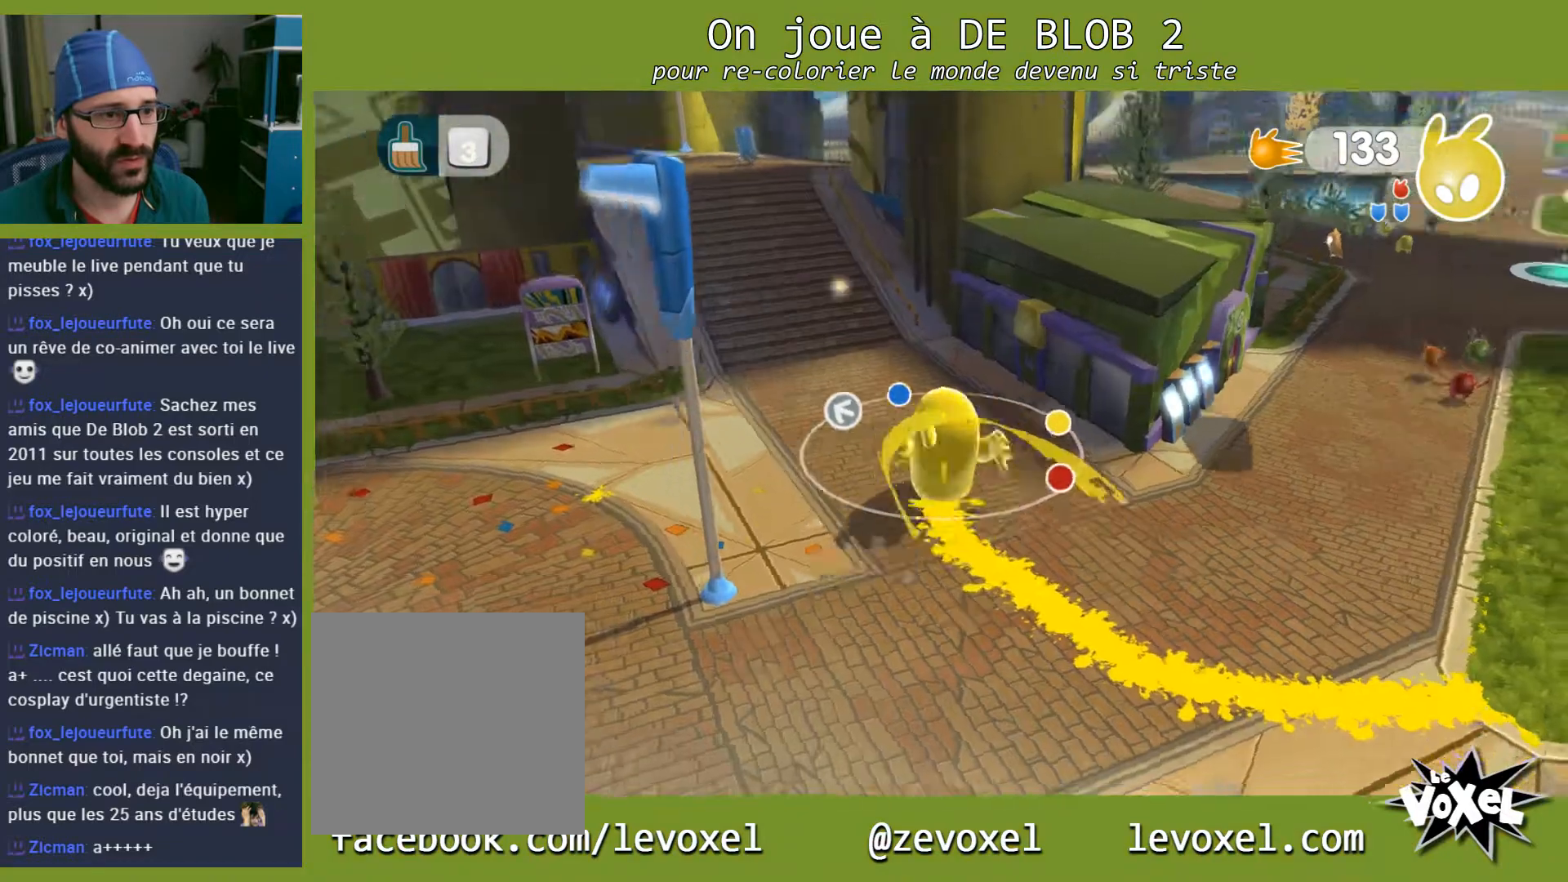
{"buttons": [], "left_stick": "up", "right_stick": "center", "events": [[200, "A", "down"], [500, "A", "up"]]}